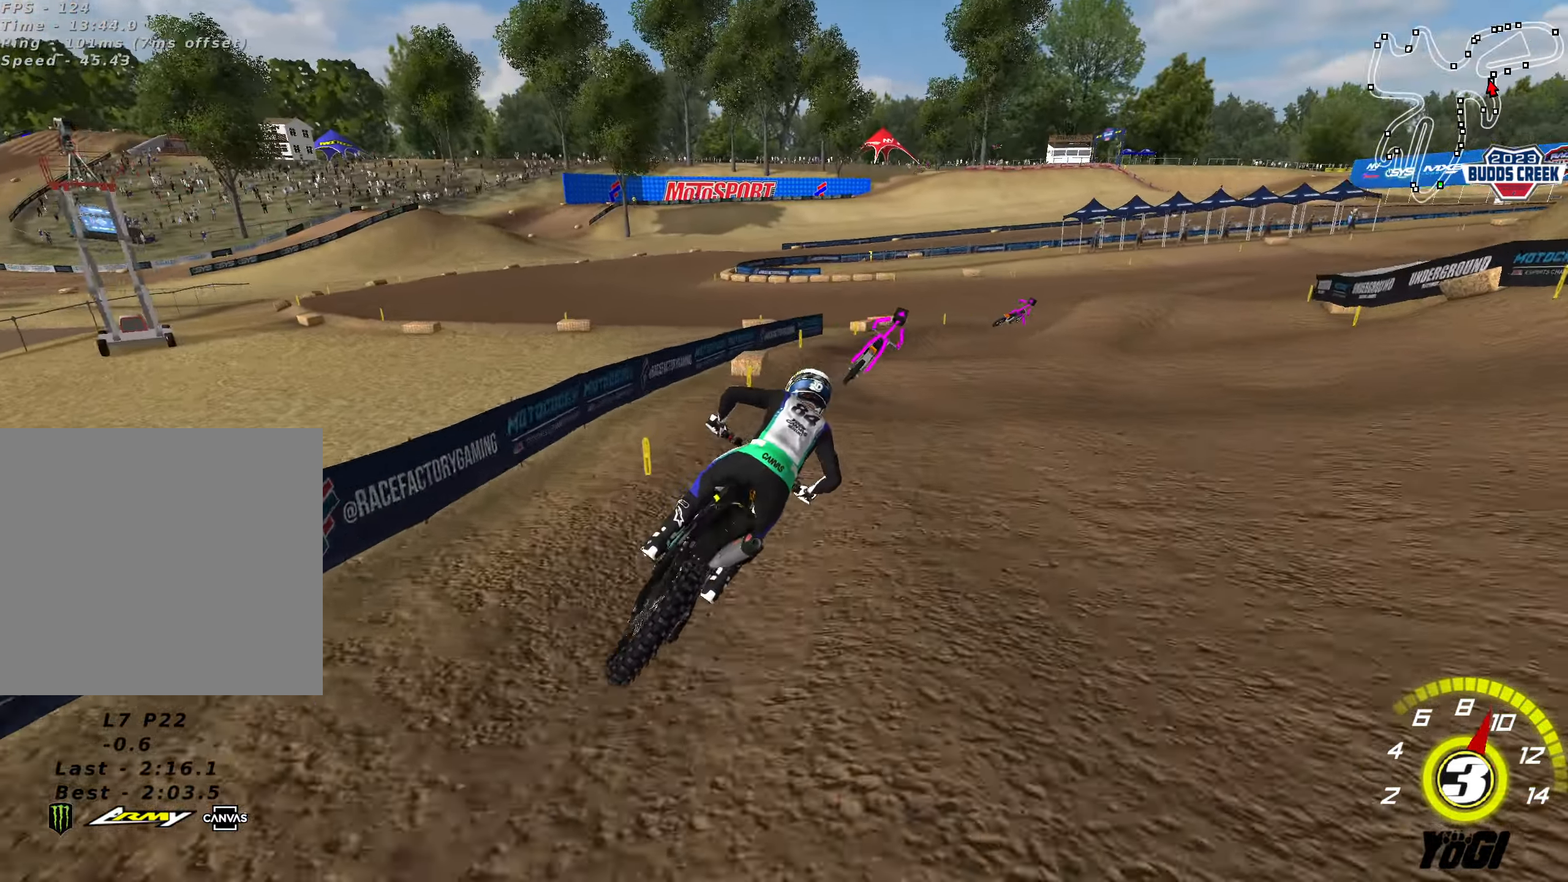
Gameplay with a controller (Xbox layout); each line is a JSON object with the inputs held at the frame after it. "events" lists button and stick changes between this image and that frame as [ms after this image, input, new state], when the widget could be followed in between.
{"buttons": ["R2"], "left_stick": "down", "right_stick": "center", "events": [[67, "R2", "down"], [200, "left_stick", "down"], [367, "R2", "up"], [367, "left_stick", "down-left"], [483, "R2", "down"], [500, "left_stick", "down"]]}
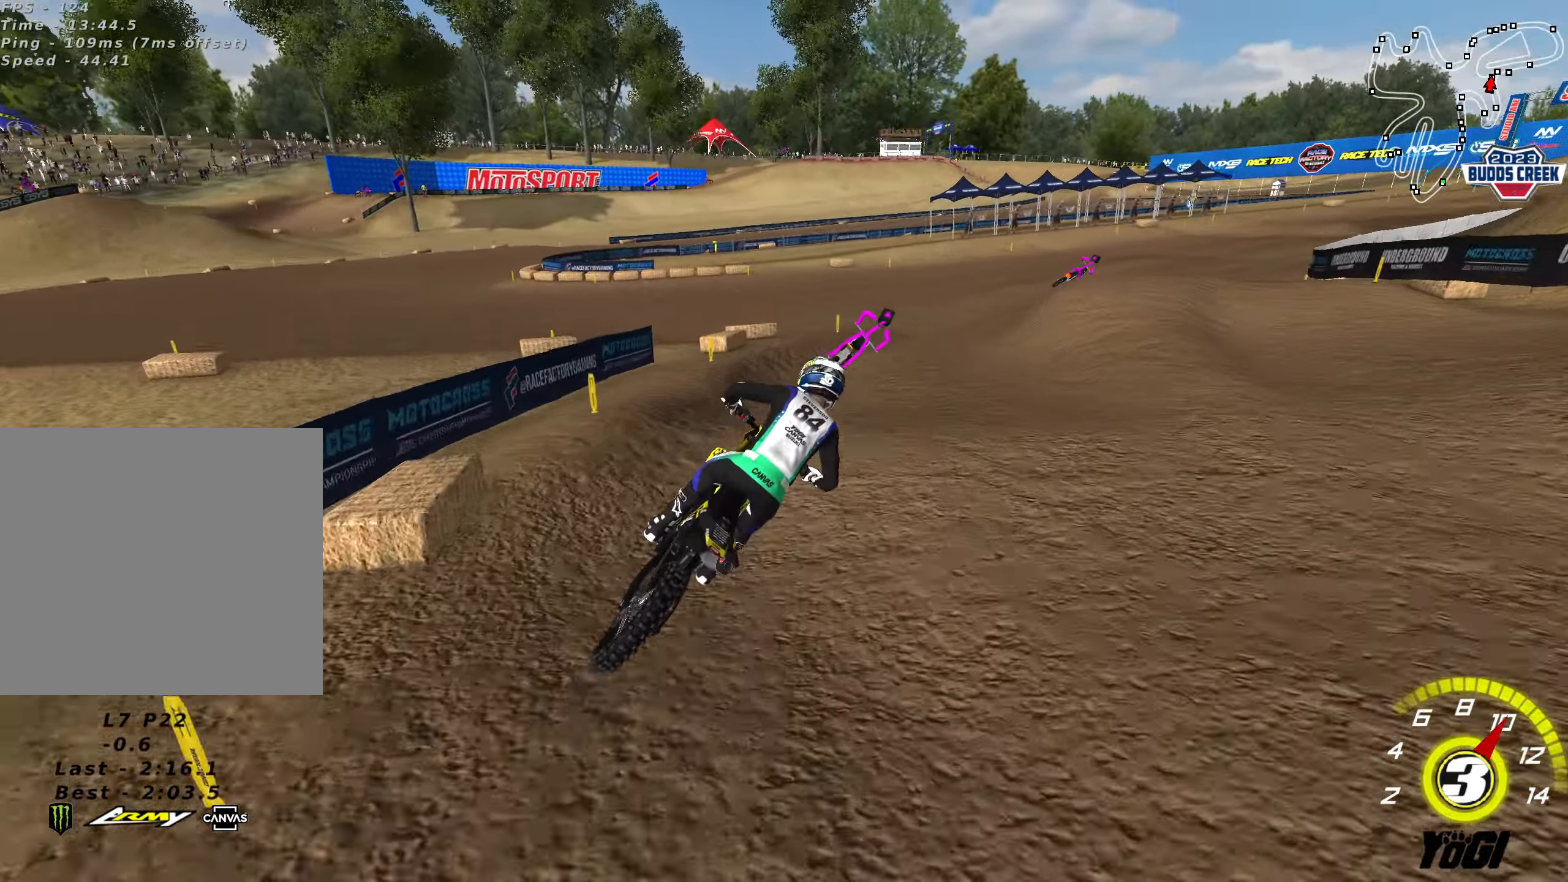
{"buttons": ["R2"], "left_stick": "center", "right_stick": "center", "events": [[167, "left_stick", "down-right"], [267, "R2", "up"], [350, "left_stick", "center"], [400, "R2", "down"]]}
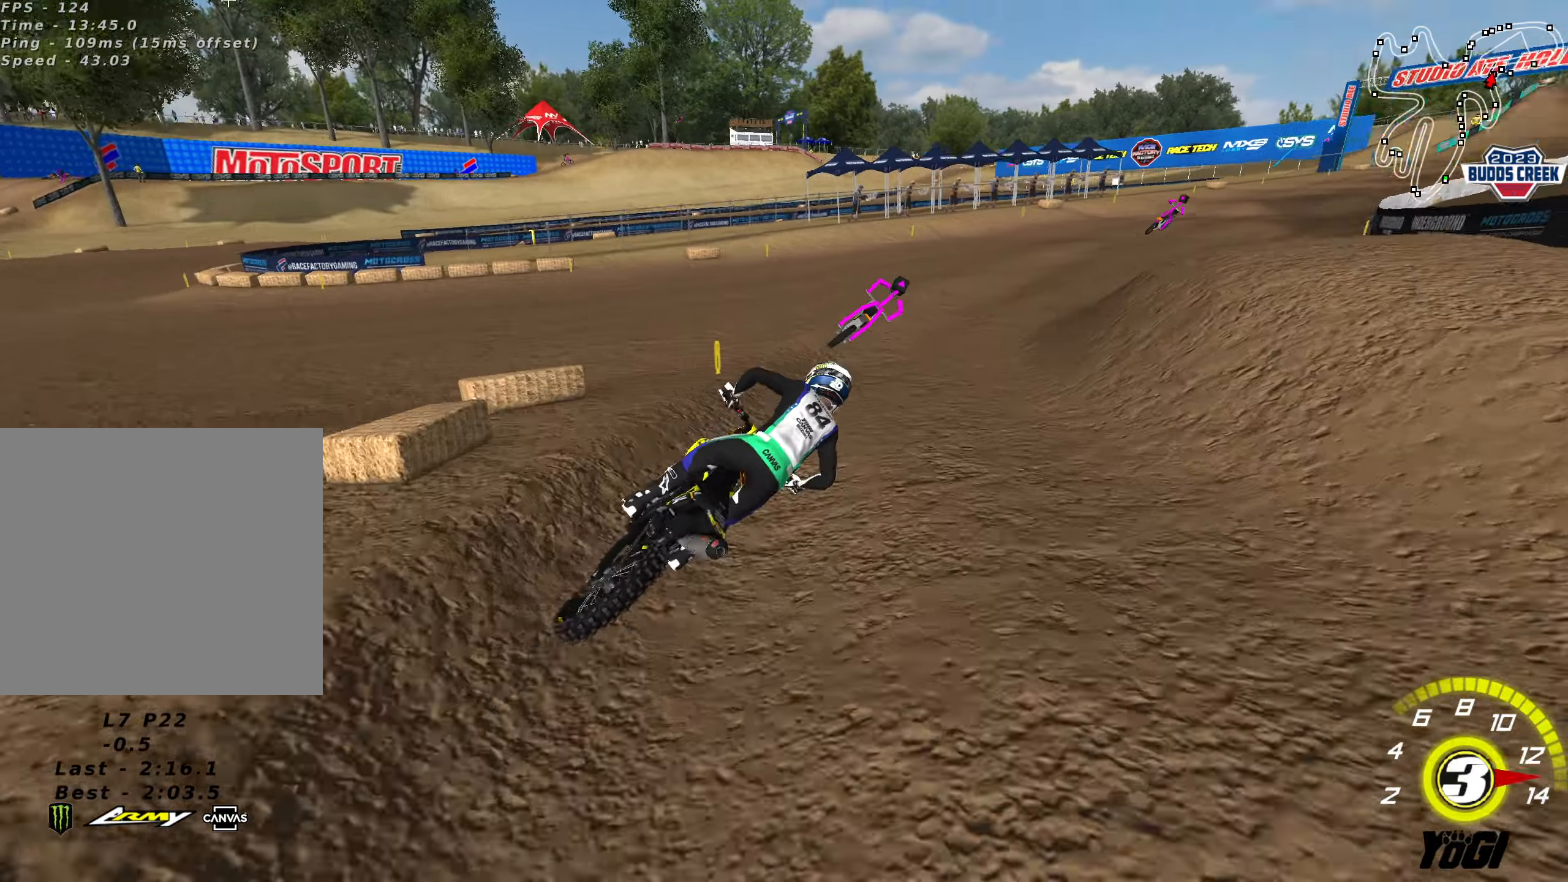
{"buttons": ["R2"], "left_stick": "center", "right_stick": "center", "events": [[50, "left_stick", "down"], [300, "left_stick", "center"]]}
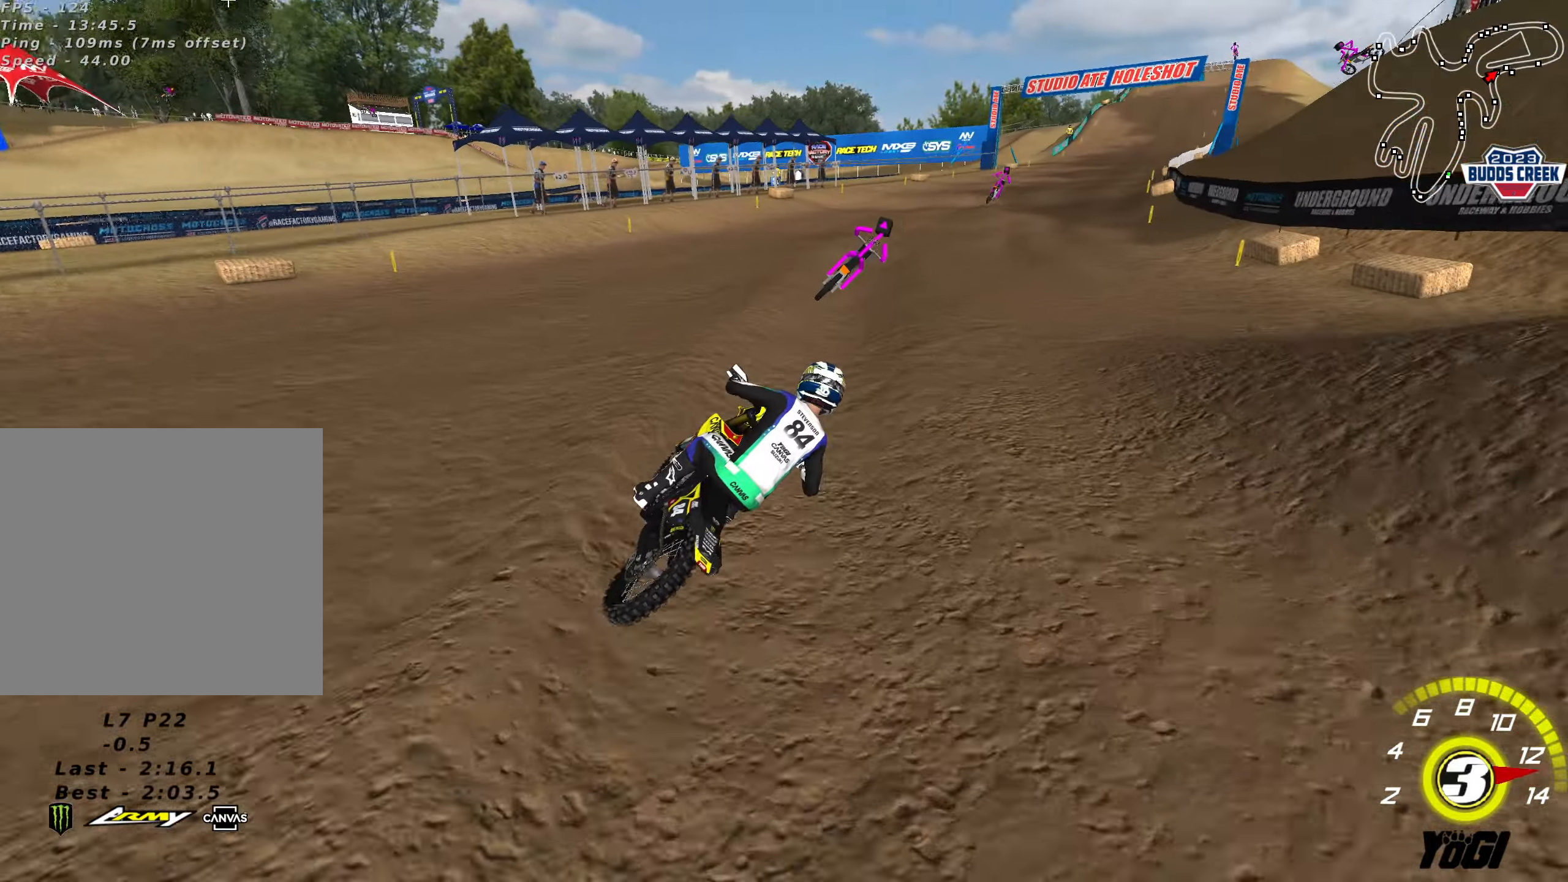
{"buttons": ["B", "R2"], "left_stick": "center", "right_stick": "center", "events": [[50, "left_stick", "down-left"], [484, "B", "down"], [500, "left_stick", "center"]]}
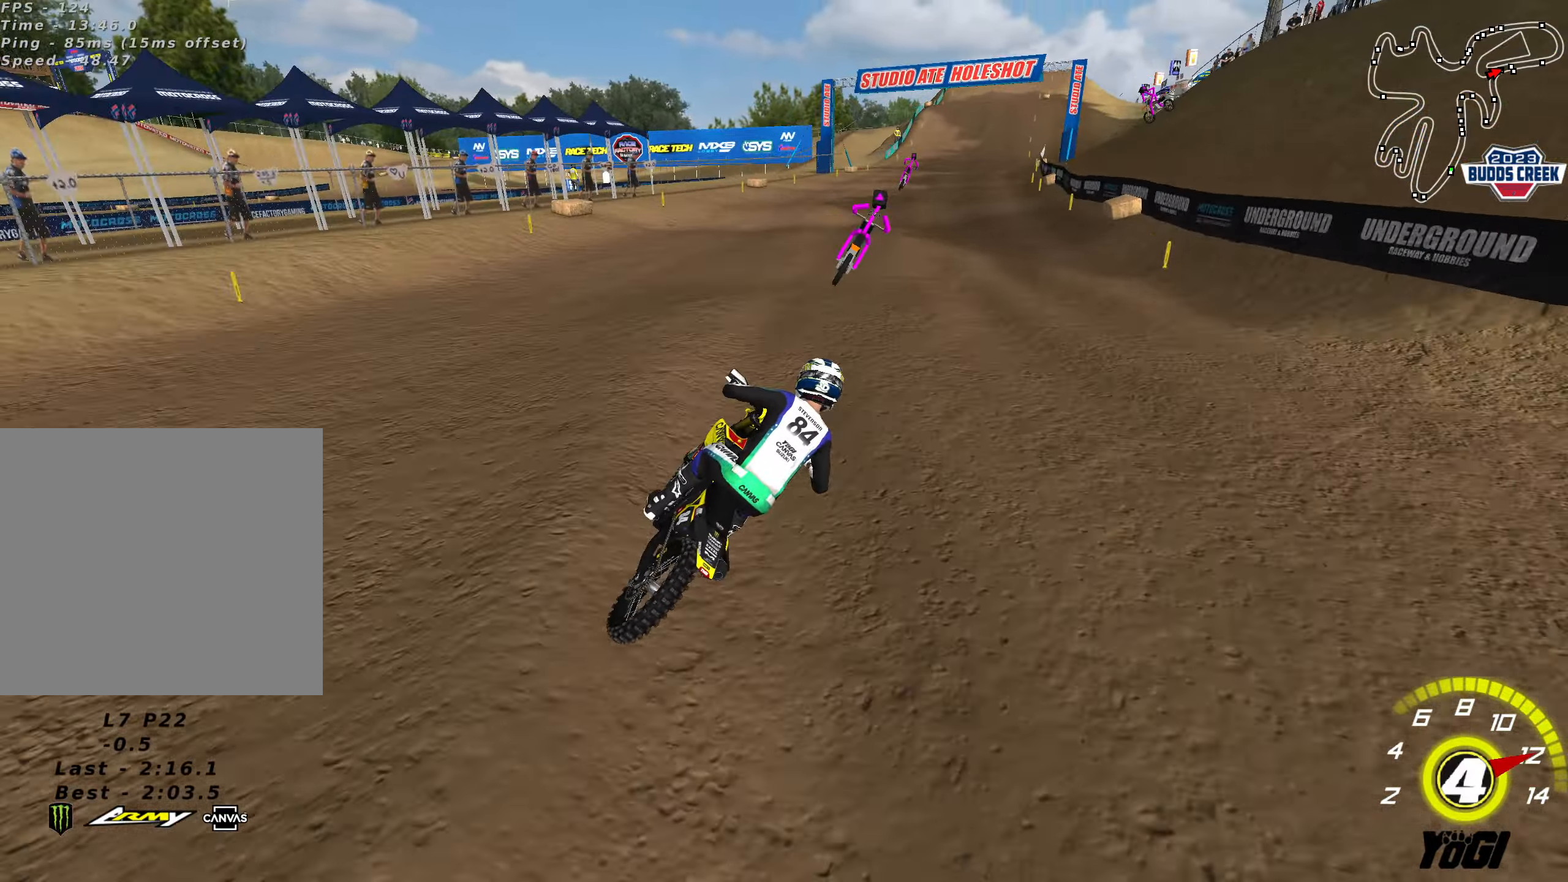
{"buttons": ["R2"], "left_stick": "left", "right_stick": "center", "events": [[100, "B", "up"], [167, "left_stick", "down"], [300, "left_stick", "center"], [350, "left_stick", "up-left"], [467, "left_stick", "left"]]}
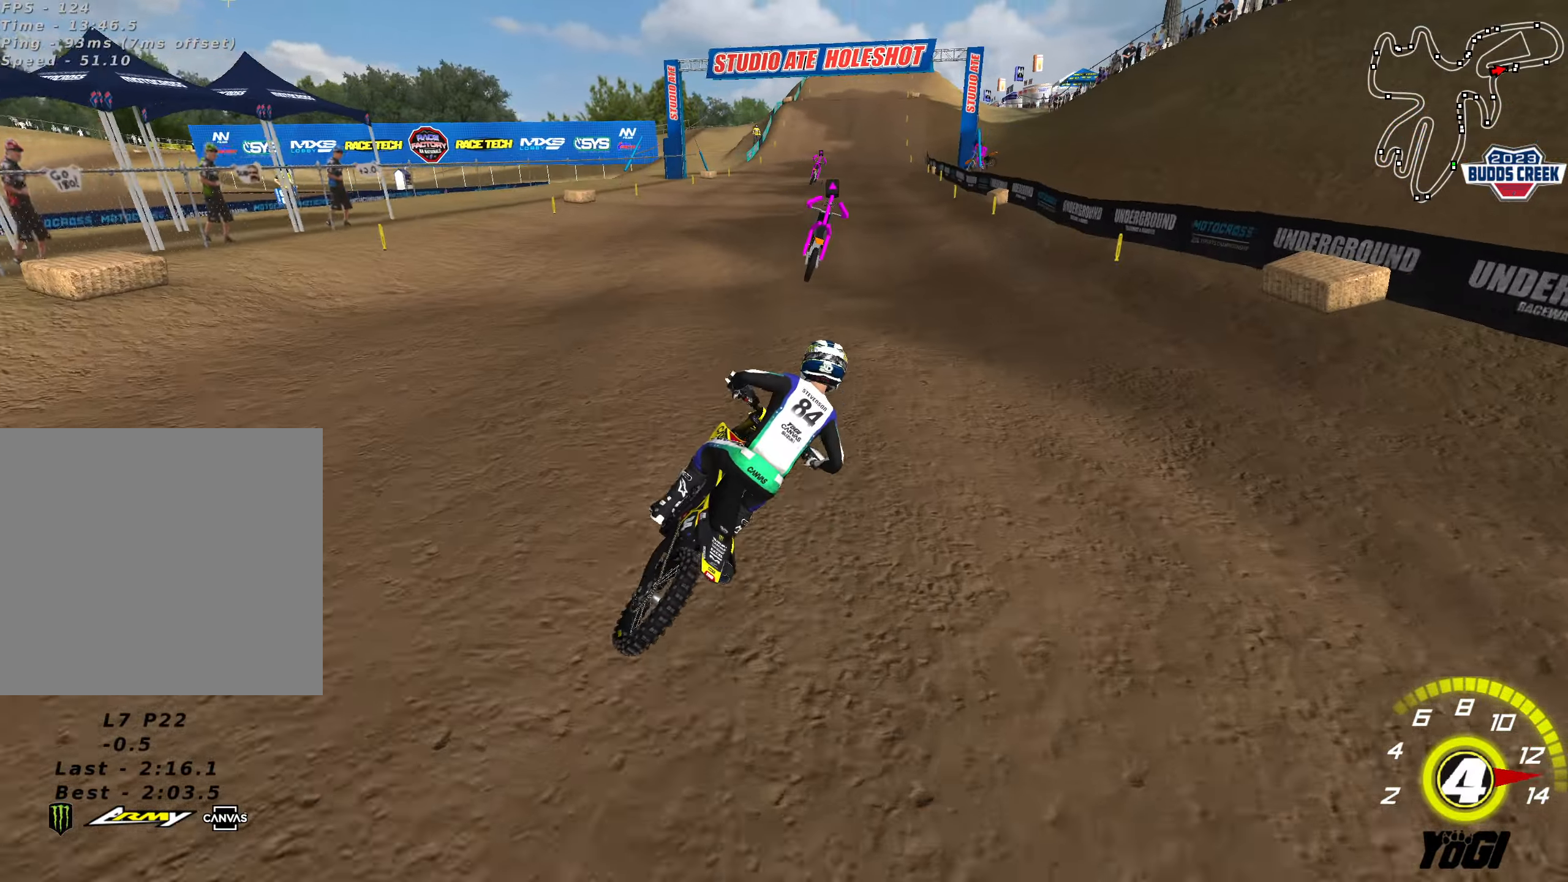
{"buttons": ["R2"], "left_stick": "center", "right_stick": "center", "events": [[67, "left_stick", "down-left"], [284, "left_stick", "up-right"], [367, "left_stick", "up"], [484, "left_stick", "center"]]}
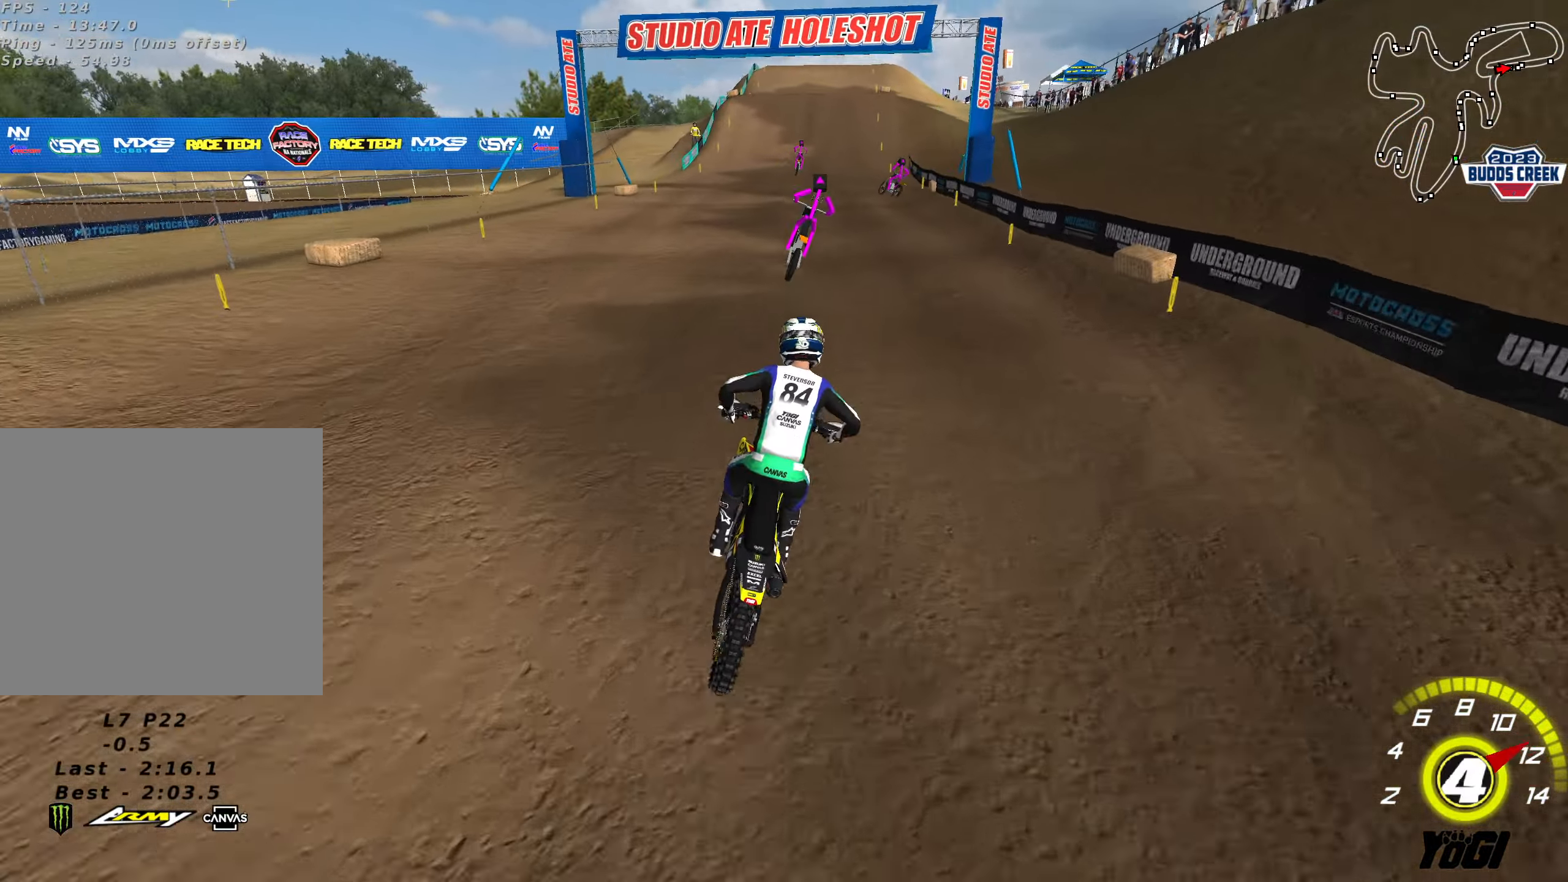
{"buttons": ["R2"], "left_stick": "center", "right_stick": "center", "events": [[34, "left_stick", "down"], [84, "B", "down"], [100, "left_stick", "down-left"], [184, "B", "up"], [200, "left_stick", "center"], [317, "left_stick", "left"], [434, "left_stick", "center"]]}
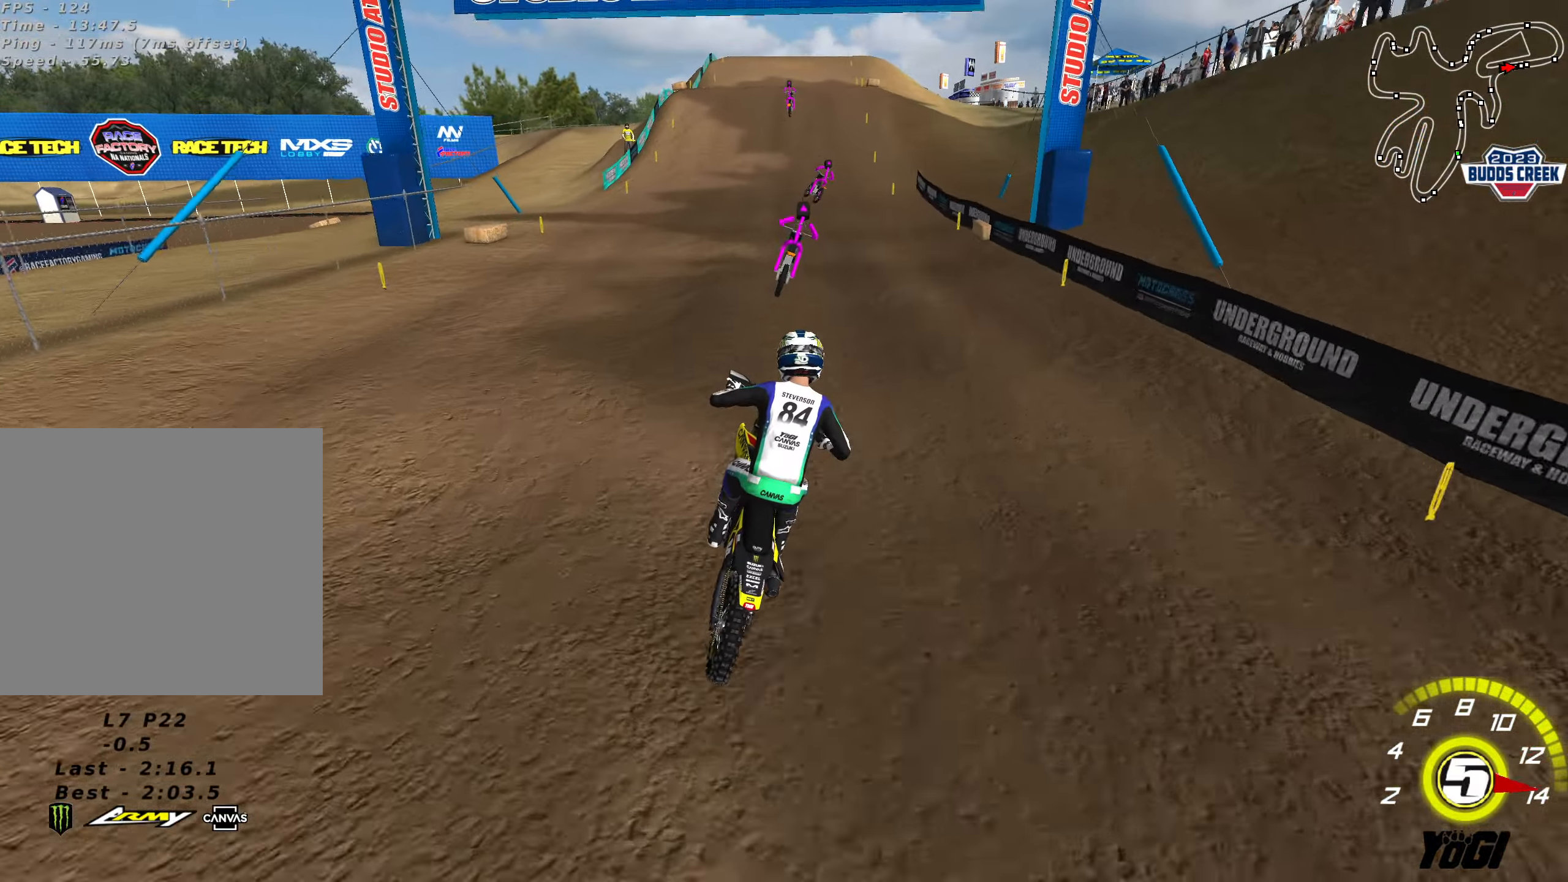
{"buttons": ["R2"], "left_stick": "down", "right_stick": "center", "events": [[84, "left_stick", "down-left"], [350, "left_stick", "down"]]}
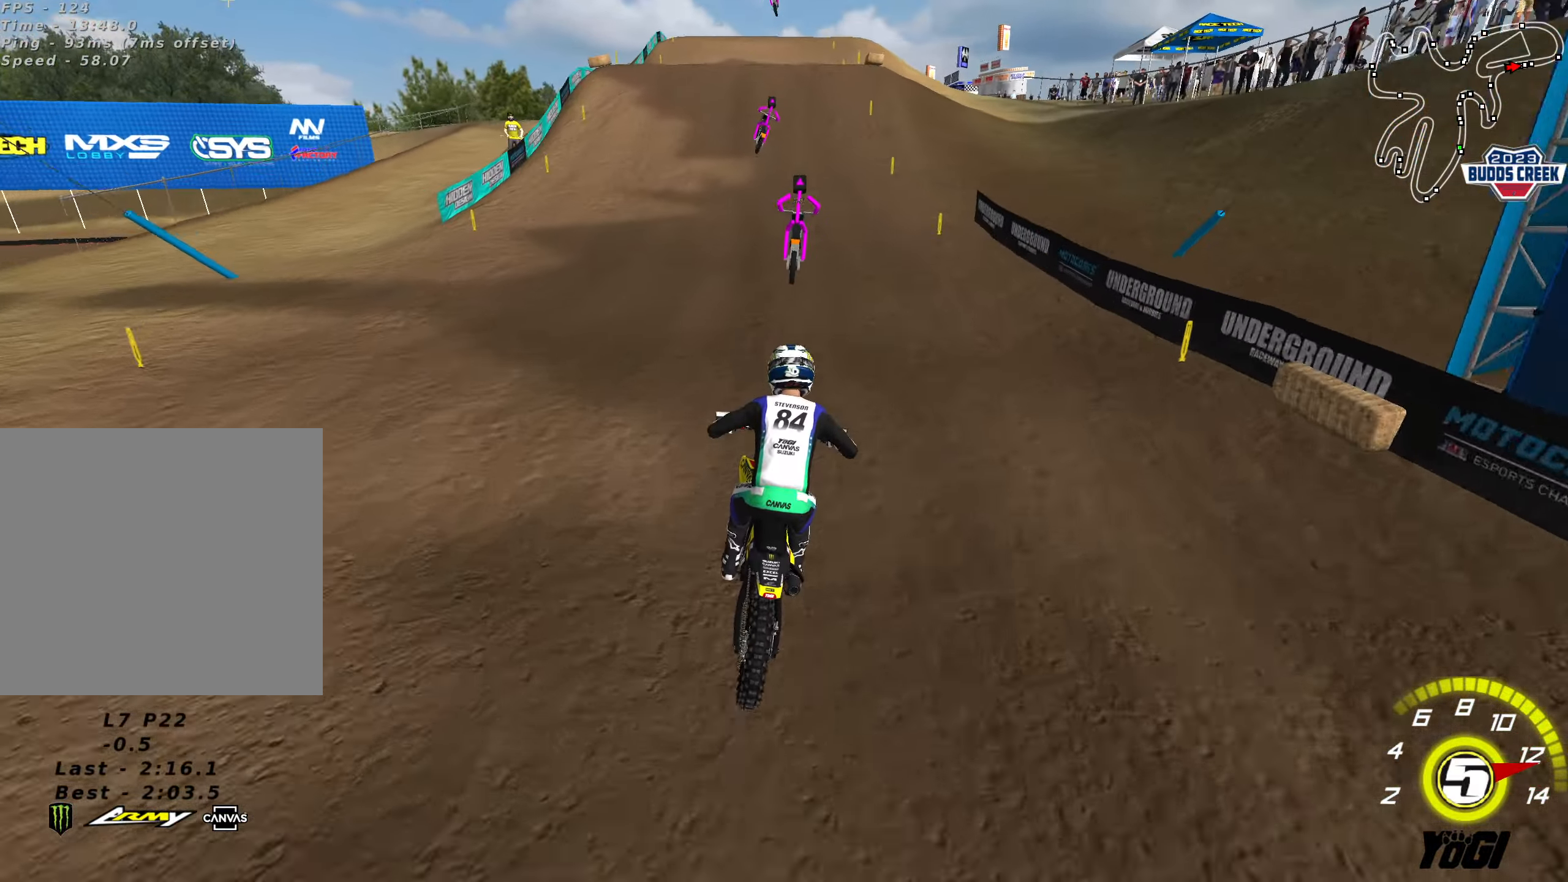
{"buttons": ["R2"], "left_stick": "down-left", "right_stick": "center", "events": [[84, "left_stick", "down-left"], [267, "left_stick", "center"], [417, "left_stick", "down-left"]]}
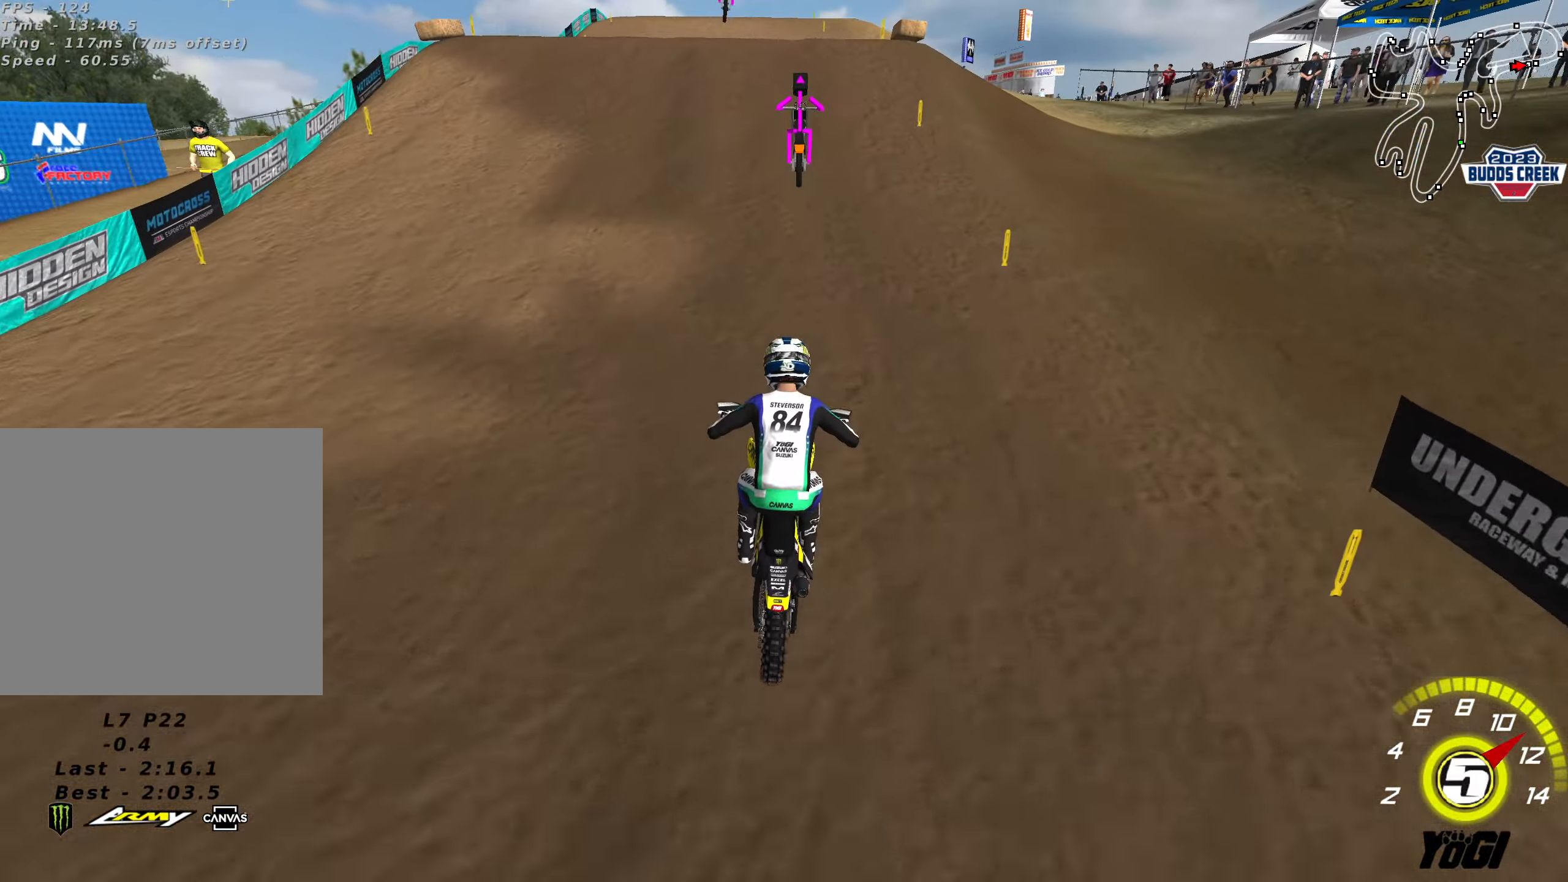
{"buttons": ["R2"], "left_stick": "down-right", "right_stick": "center", "events": [[267, "left_stick", "center"], [400, "R2", "up"], [500, "R2", "down"], [500, "left_stick", "down-right"]]}
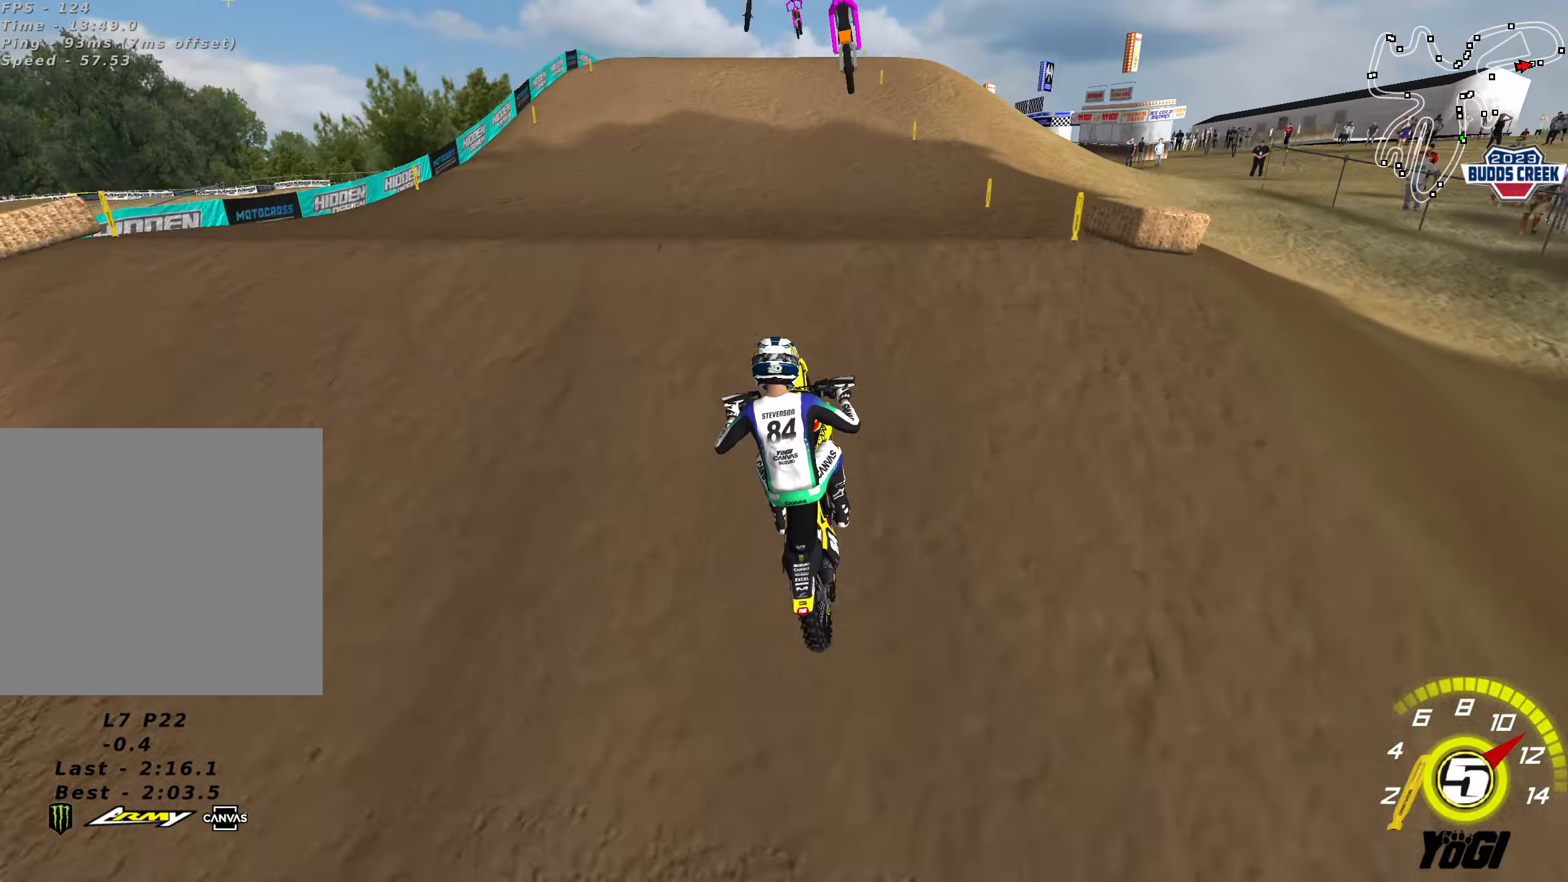
{"buttons": [], "left_stick": "down-left", "right_stick": "center", "events": [[100, "left_stick", "down-left"], [200, "R2", "up"], [217, "left_stick", "down"], [317, "X", "down"], [400, "X", "up"], [417, "left_stick", "down-left"]]}
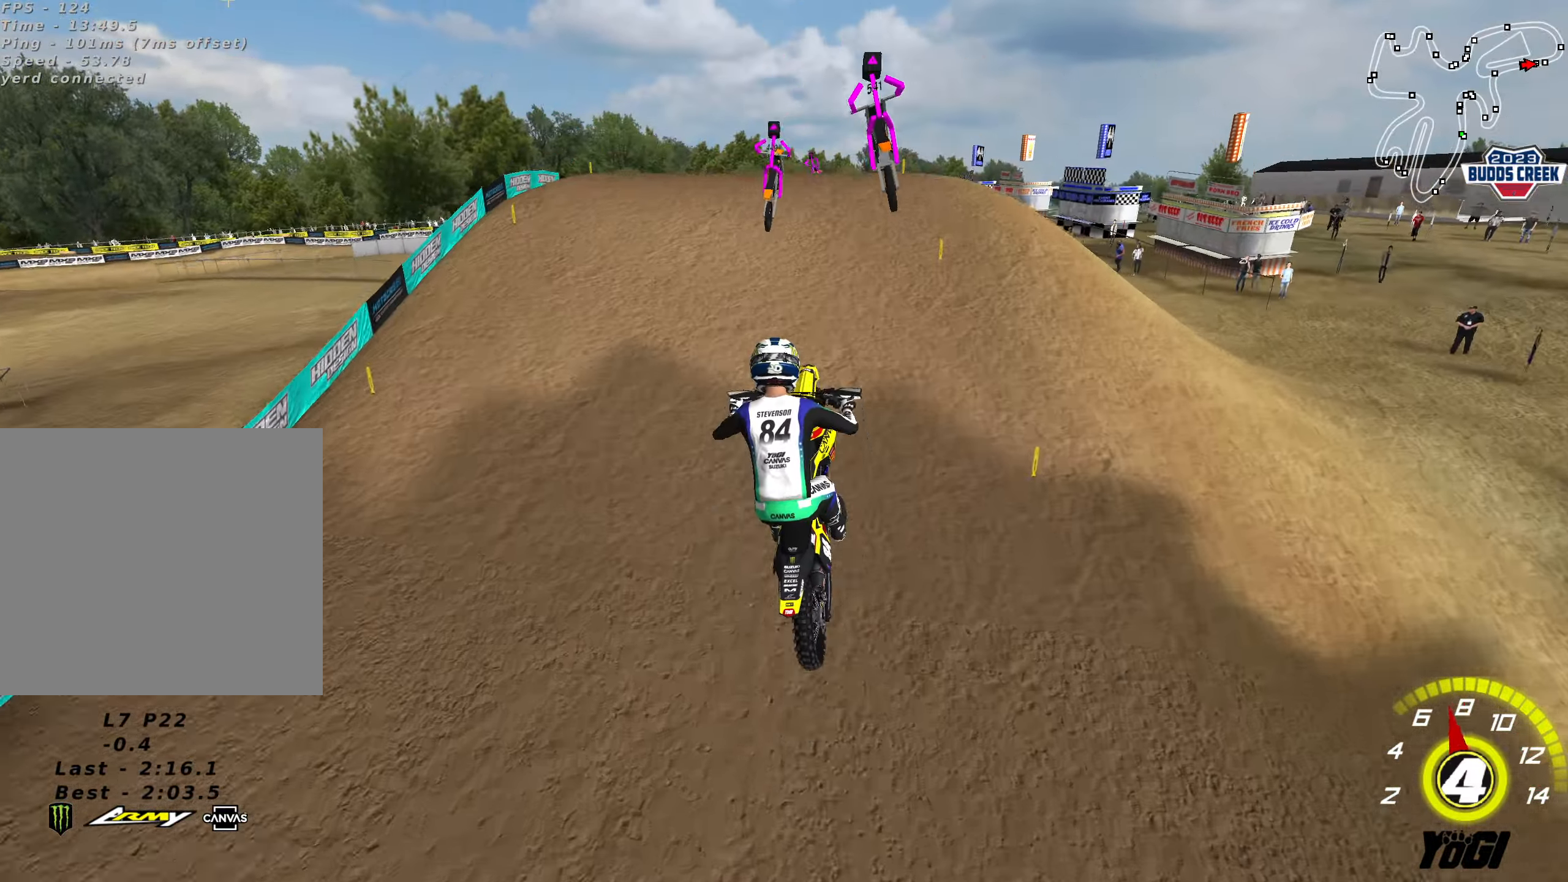
{"buttons": [], "left_stick": "center", "right_stick": "center", "events": [[183, "left_stick", "center"]]}
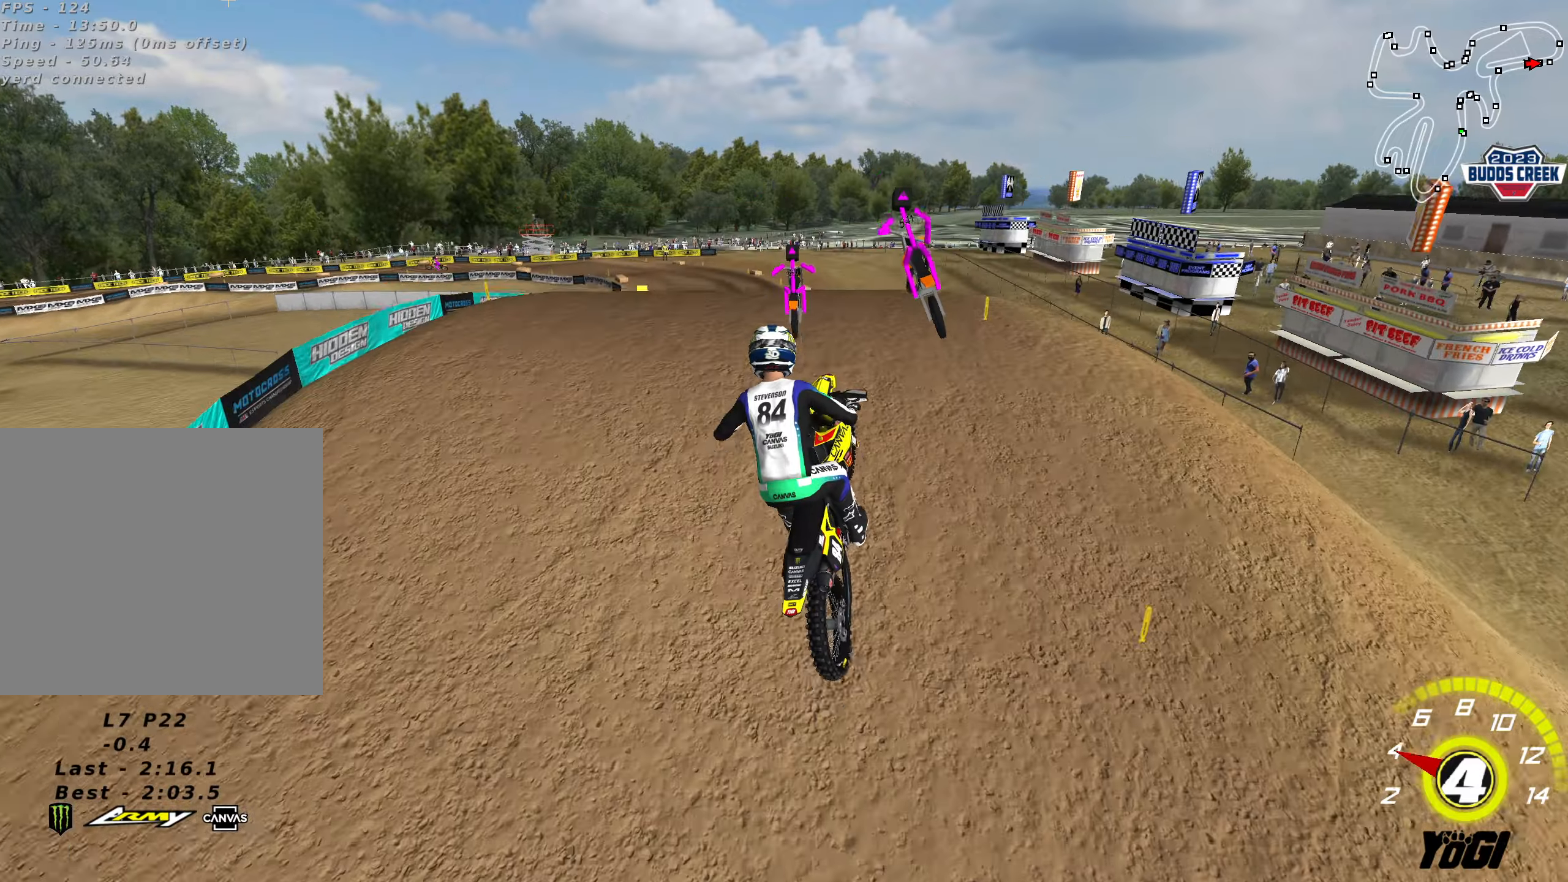
{"buttons": ["R2"], "left_stick": "center", "right_stick": "center", "events": [[16, "left_stick", "left"], [100, "left_stick", "down-left"], [383, "R2", "down"], [416, "left_stick", "center"]]}
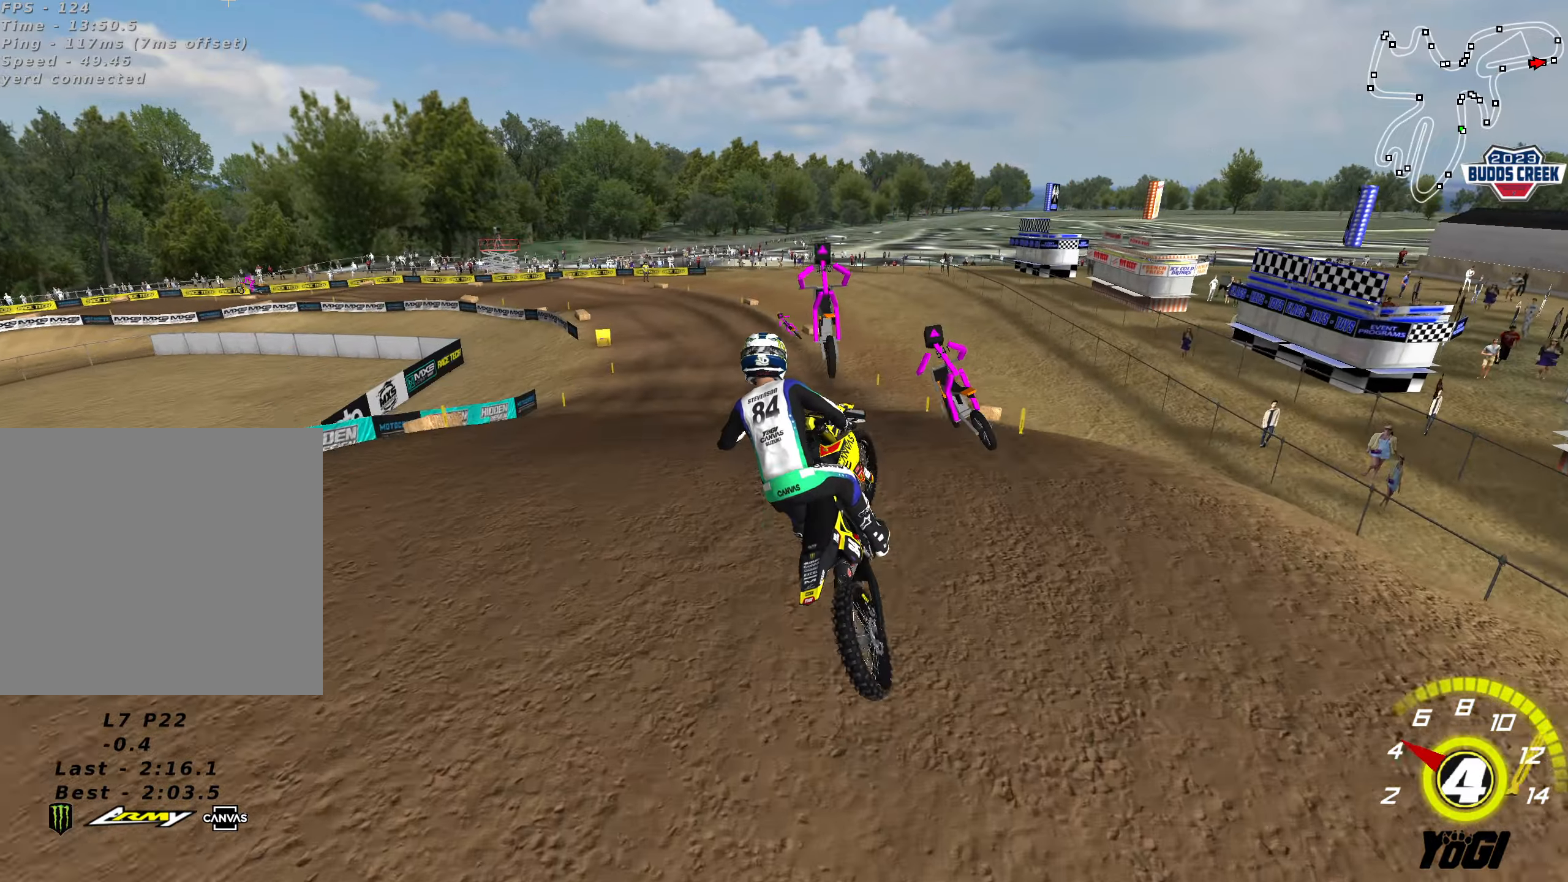
{"buttons": [], "left_stick": "left", "right_stick": "center", "events": [[66, "R2", "up"], [150, "R2", "down"], [150, "left_stick", "left"], [300, "R2", "up"]]}
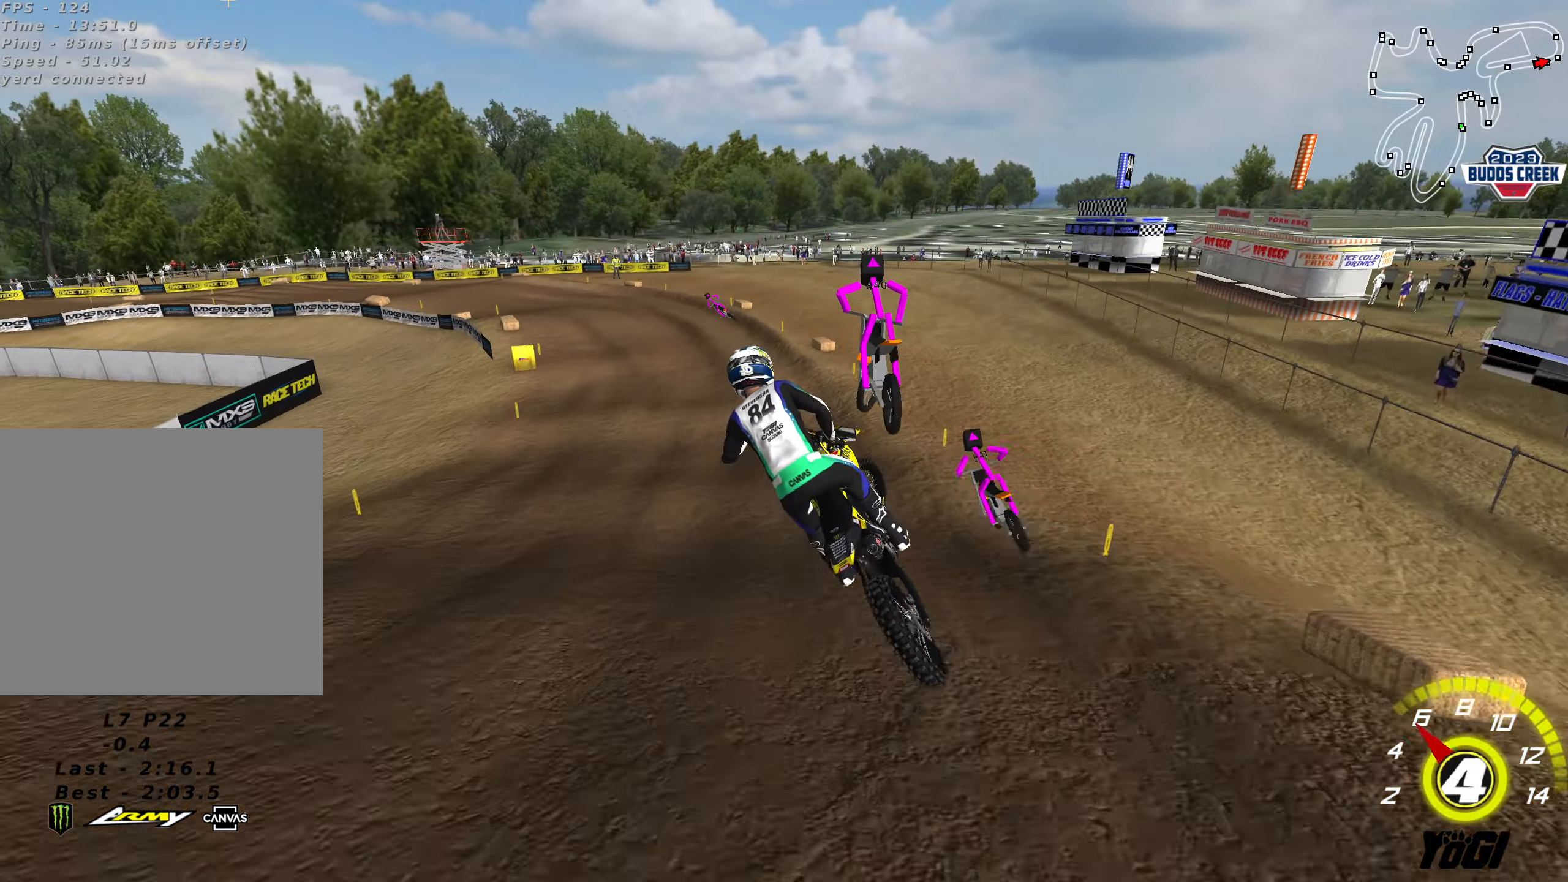
{"buttons": [], "left_stick": "center", "right_stick": "center", "events": [[16, "left_stick", "center"], [166, "left_stick", "right"], [250, "left_stick", "center"], [400, "left_stick", "right"], [483, "left_stick", "center"]]}
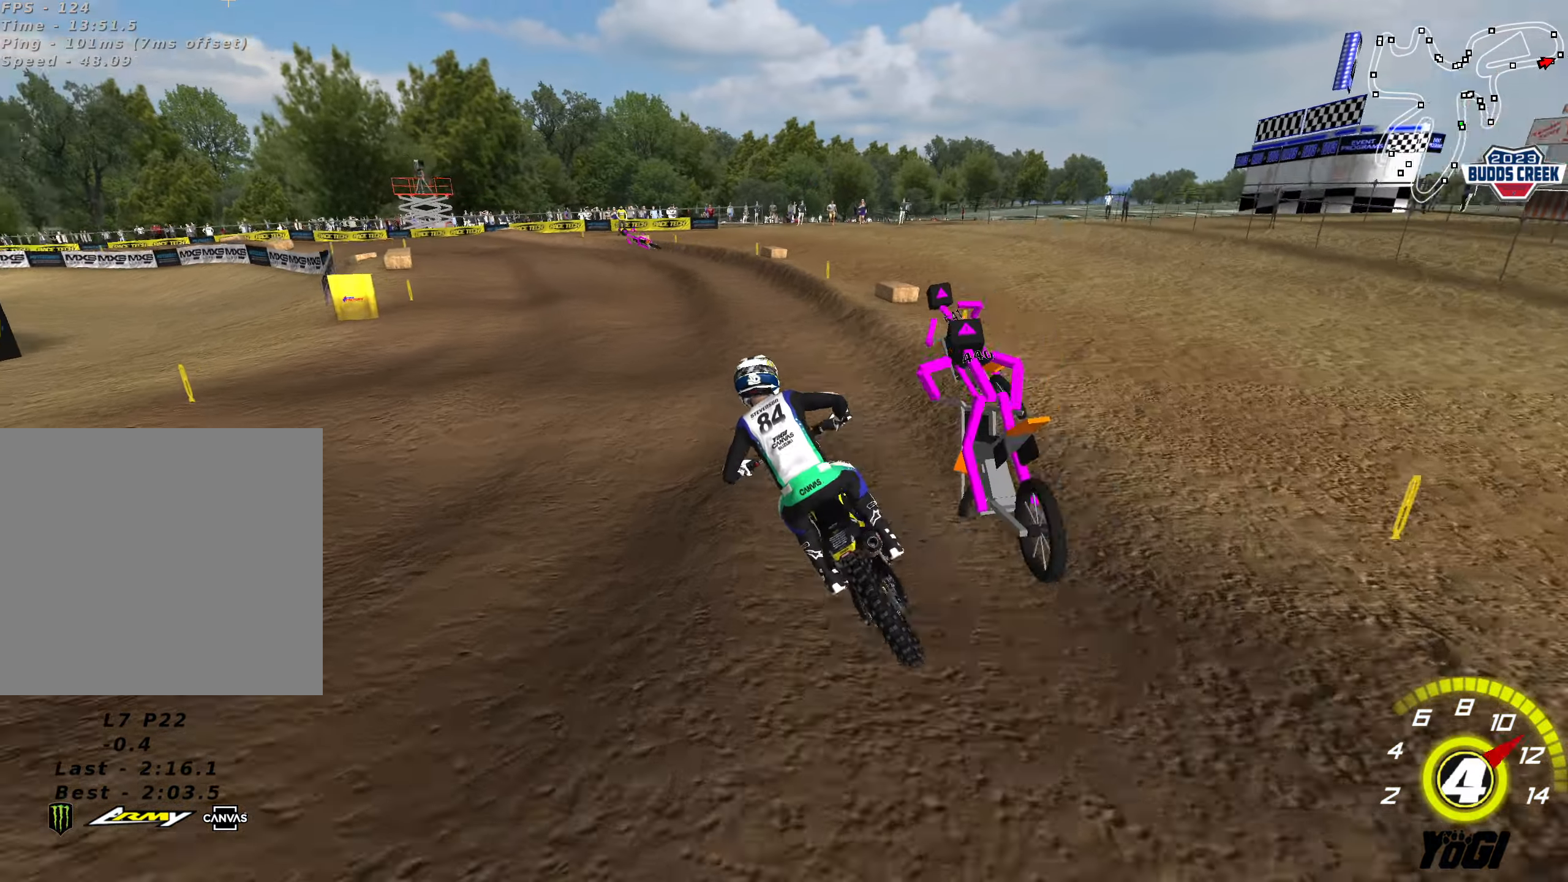
{"buttons": [], "left_stick": "center", "right_stick": "center", "events": [[83, "left_stick", "right"], [200, "R2", "down"], [200, "left_stick", "center"], [283, "left_stick", "down-right"], [350, "left_stick", "center"], [500, "R2", "up"]]}
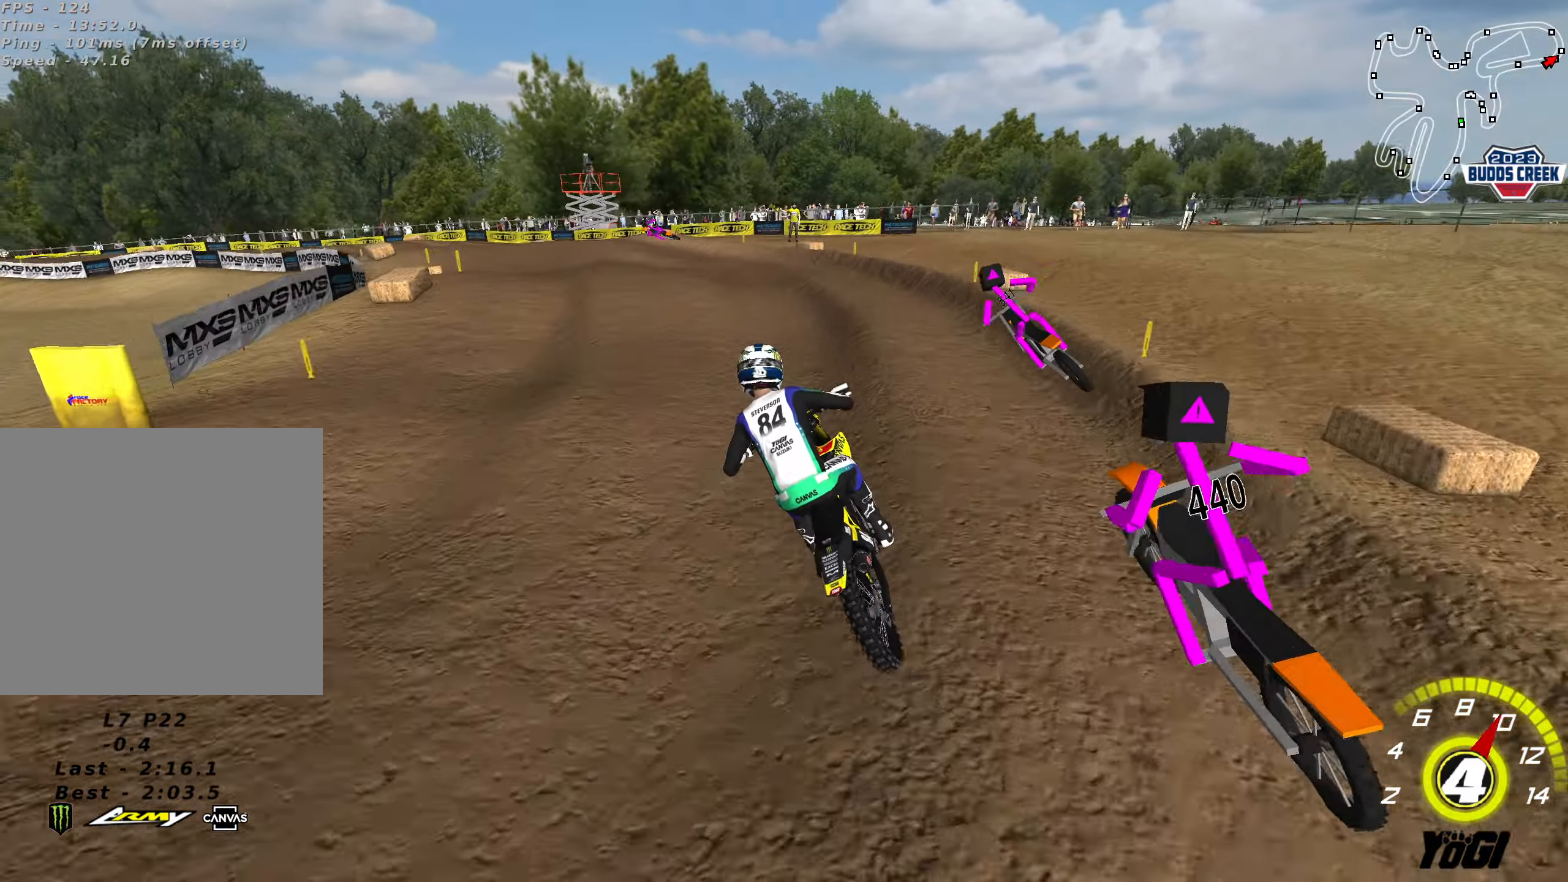
{"buttons": [], "left_stick": "down-left", "right_stick": "center", "events": [[66, "R2", "down"], [83, "X", "down"], [116, "left_stick", "down-left"], [183, "R2", "up"], [183, "X", "up"], [316, "R2", "down"], [416, "R2", "up"]]}
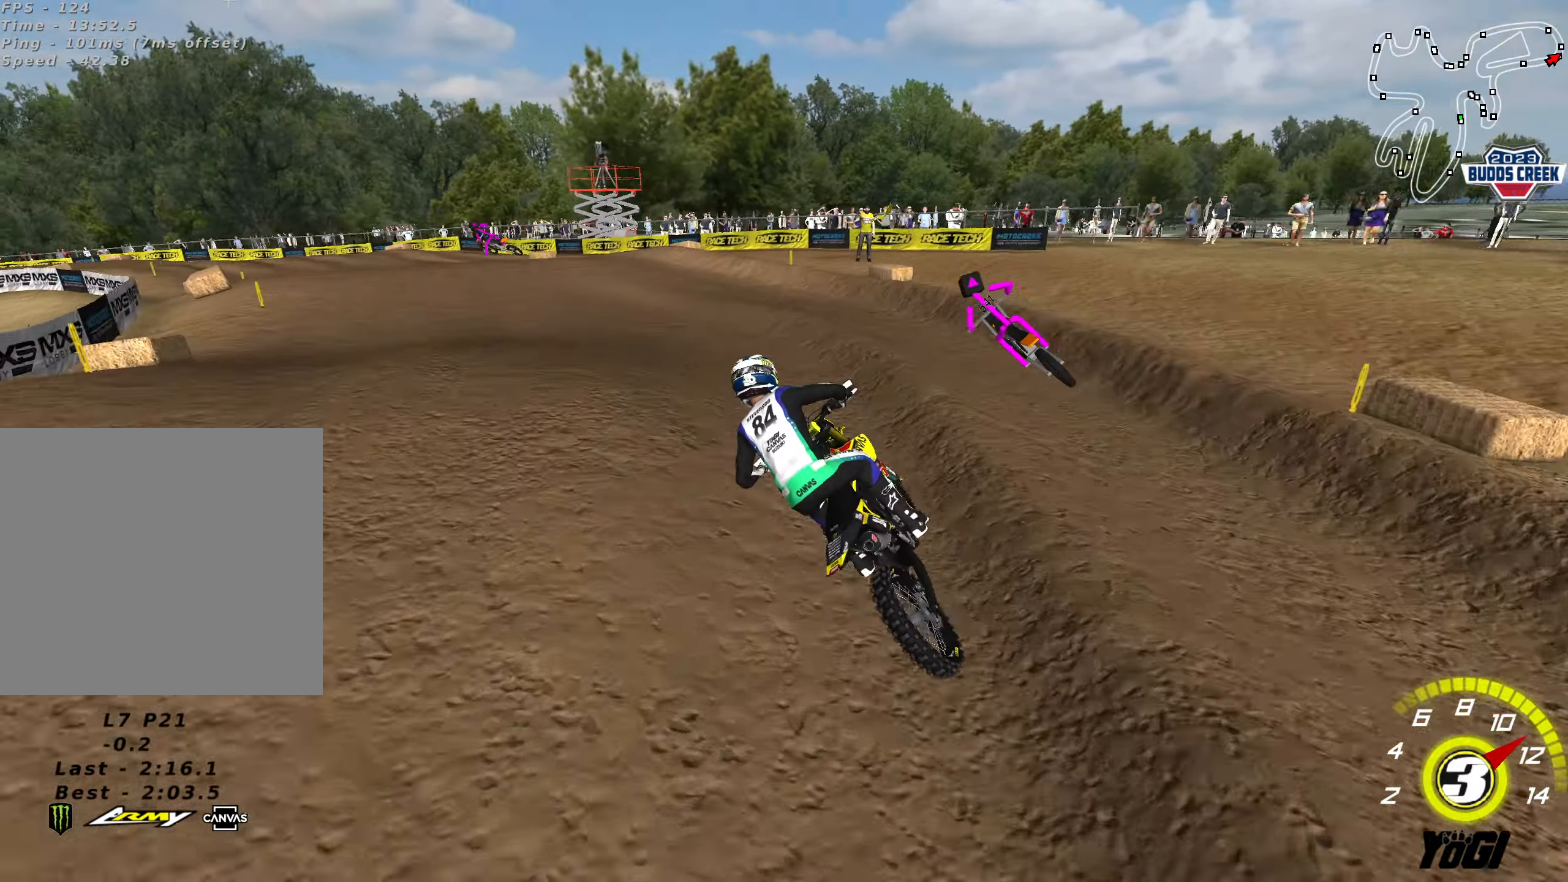
{"buttons": ["R2"], "left_stick": "right", "right_stick": "center", "events": [[50, "L2", "down"], [333, "L2", "up"], [333, "left_stick", "center"], [383, "R2", "down"], [400, "left_stick", "right"]]}
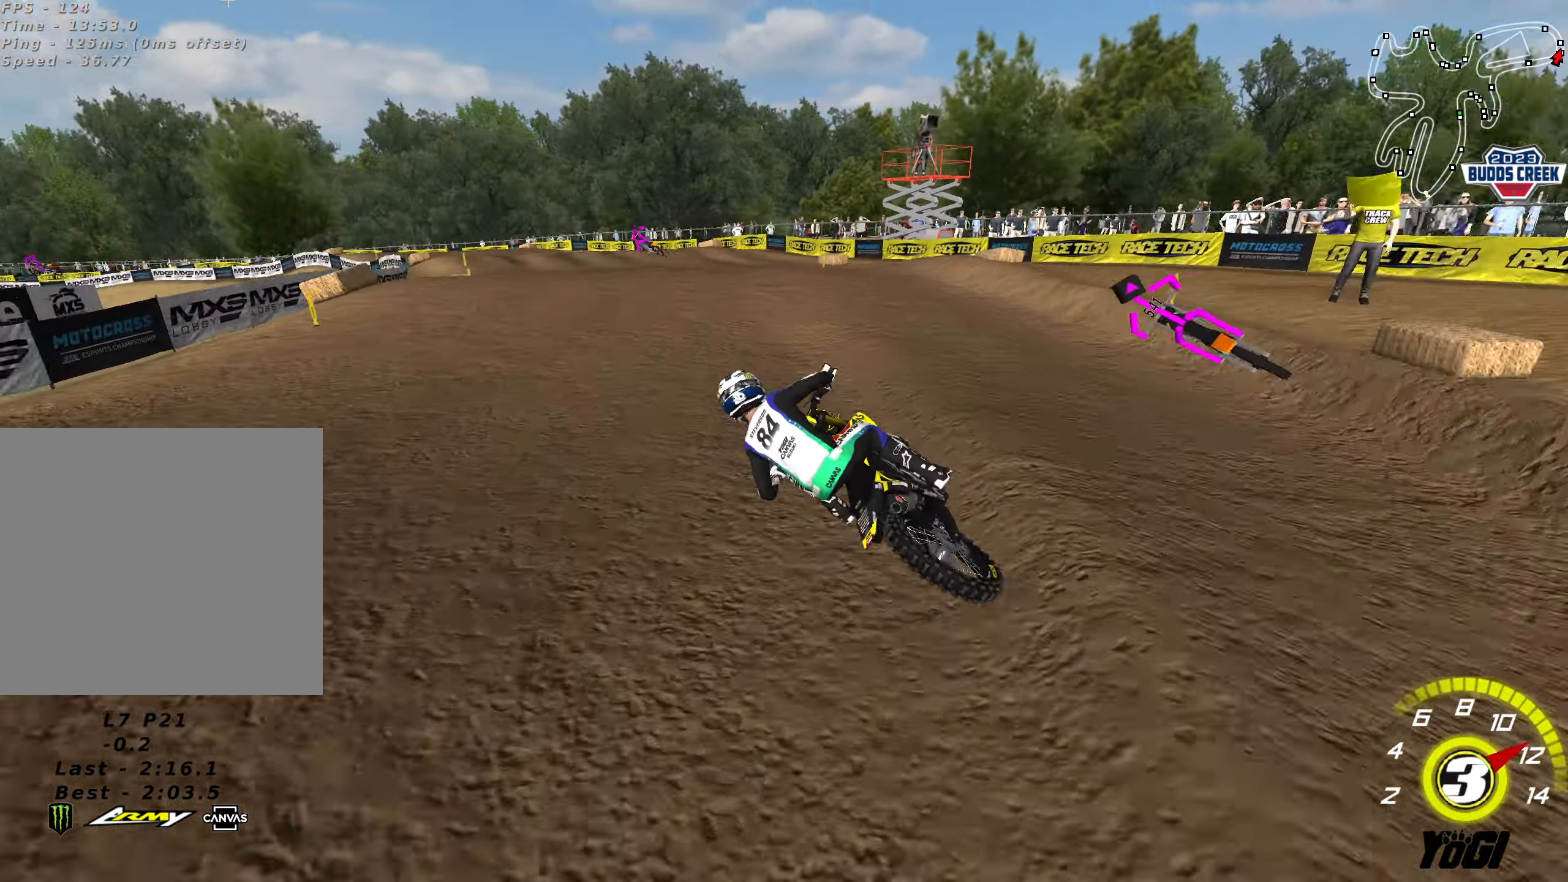
{"buttons": ["R2"], "left_stick": "down", "right_stick": "center", "events": [[16, "left_stick", "center"], [83, "left_stick", "right"], [166, "left_stick", "center"], [366, "left_stick", "right"], [416, "left_stick", "center"], [466, "left_stick", "down"]]}
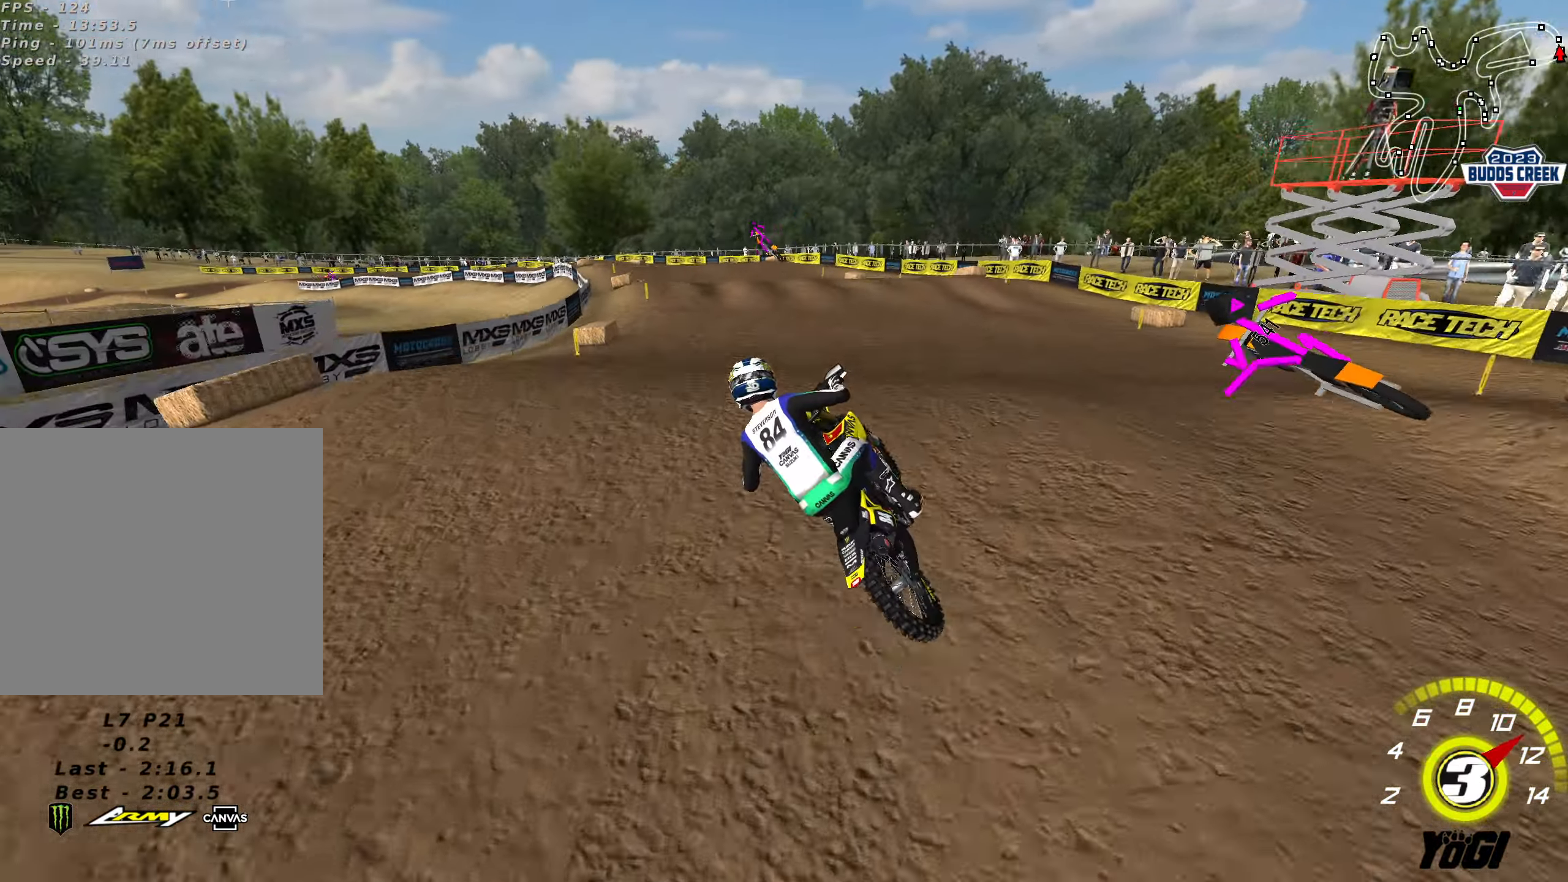
{"buttons": ["X", "R2"], "left_stick": "down-right", "right_stick": "center", "events": [[166, "left_stick", "down-left"], [283, "R2", "up"], [416, "left_stick", "down-right"], [466, "R2", "down"], [500, "X", "down"]]}
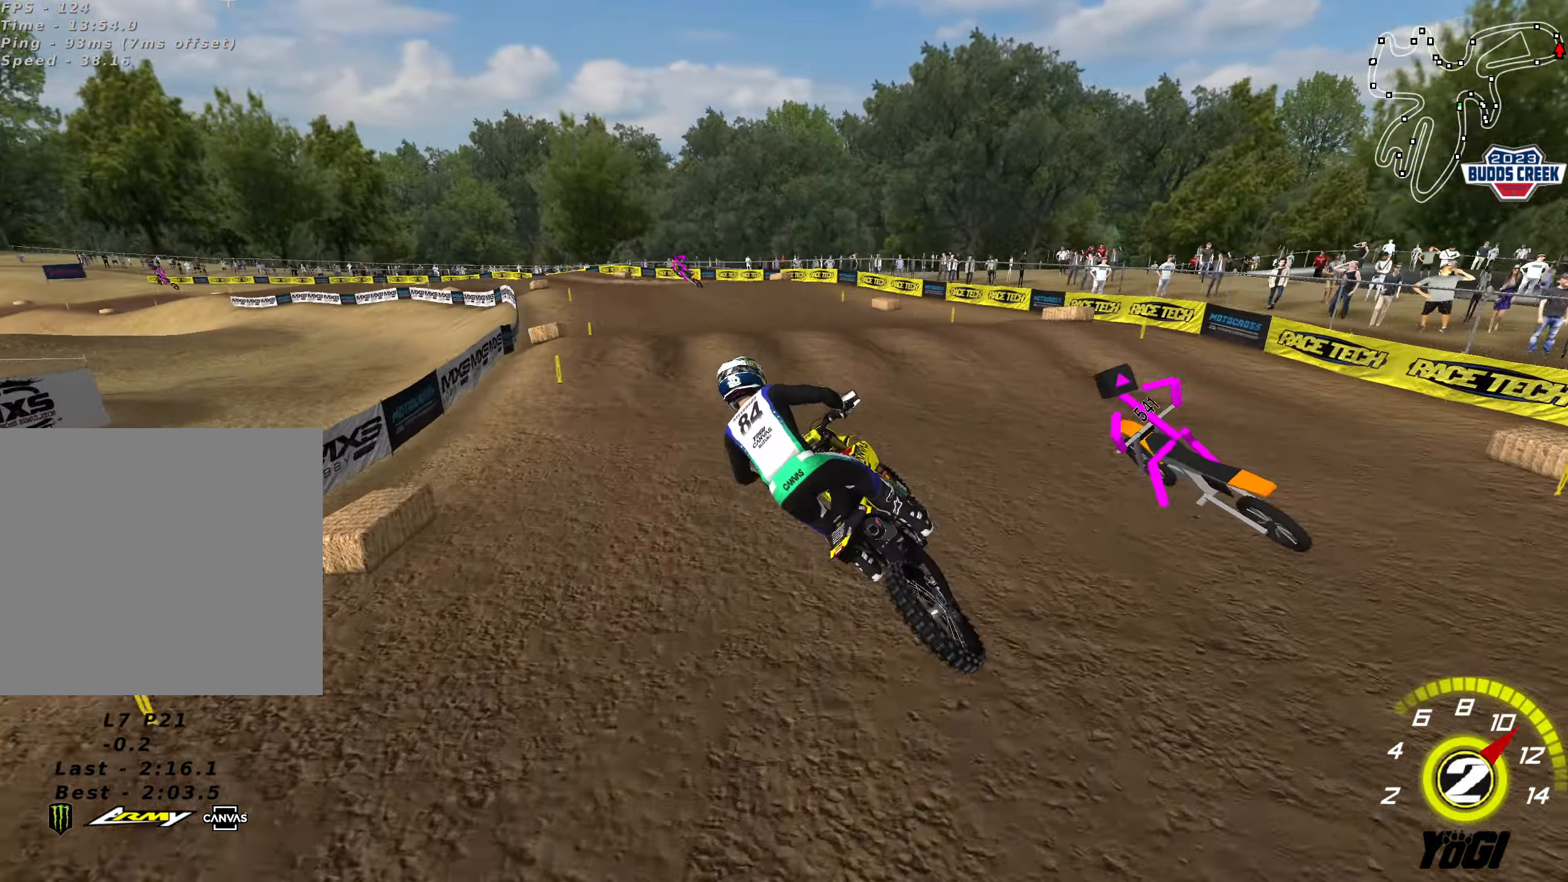
{"buttons": ["R2"], "left_stick": "down-right", "right_stick": "center", "events": [[50, "left_stick", "center"], [116, "X", "up"], [150, "left_stick", "right"], [233, "left_stick", "center"], [316, "left_stick", "up-right"], [383, "B", "down"], [433, "left_stick", "down-right"], [500, "B", "up"]]}
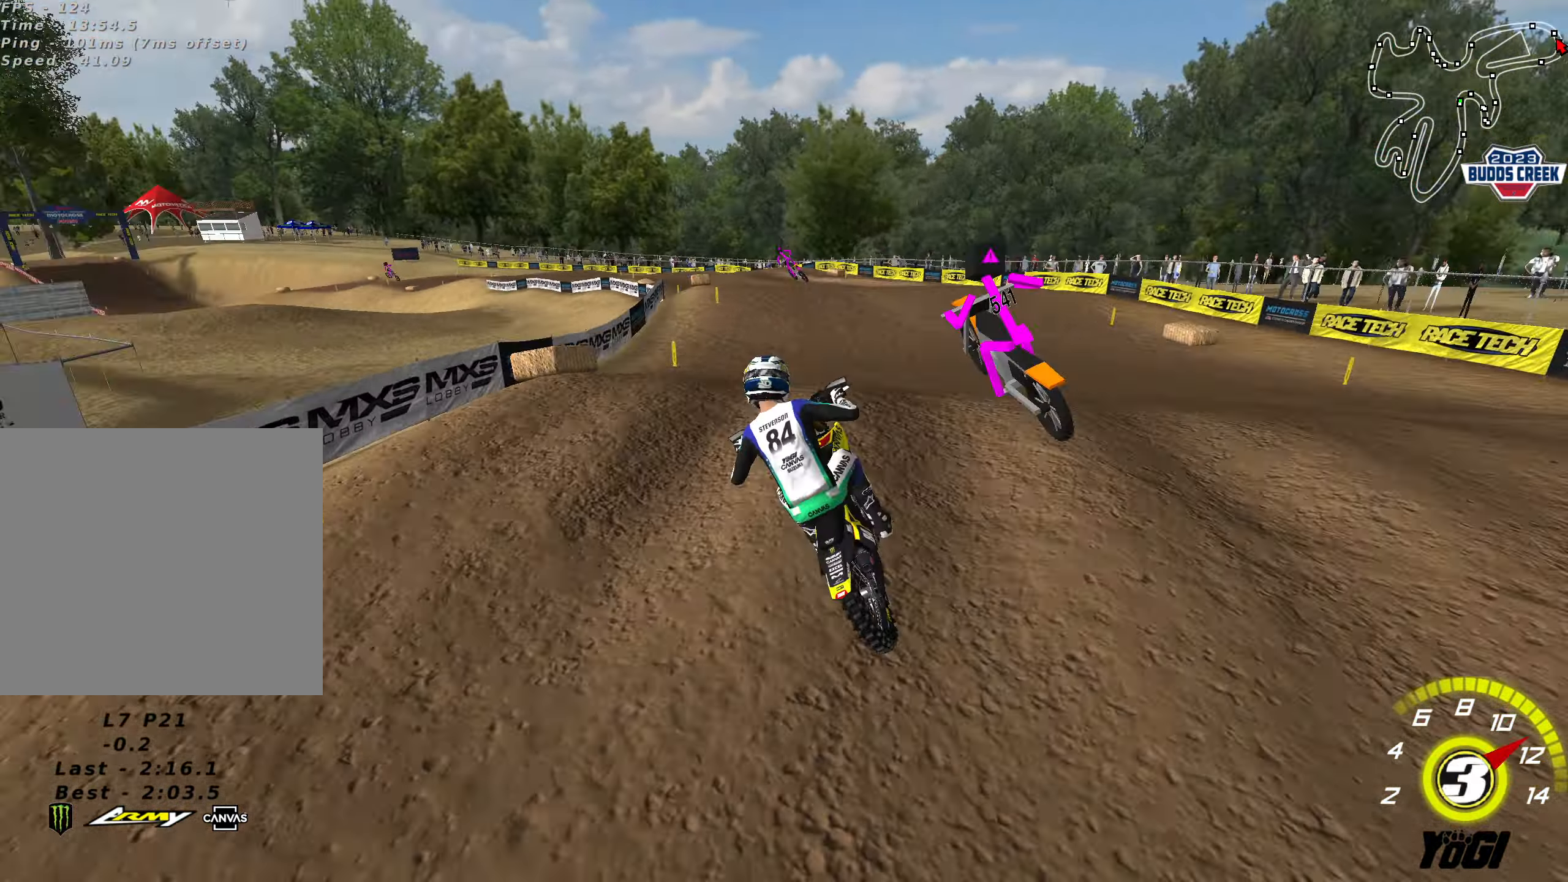
{"buttons": ["R3"], "left_stick": "down-left", "right_stick": "down-left", "events": [[16, "left_stick", "down-left"], [50, "B", "down"], [100, "left_stick", "left"], [116, "B", "up"], [133, "R2", "up"], [250, "right_stick", "down-left"], [283, "R3", "down"], [333, "left_stick", "down-left"]]}
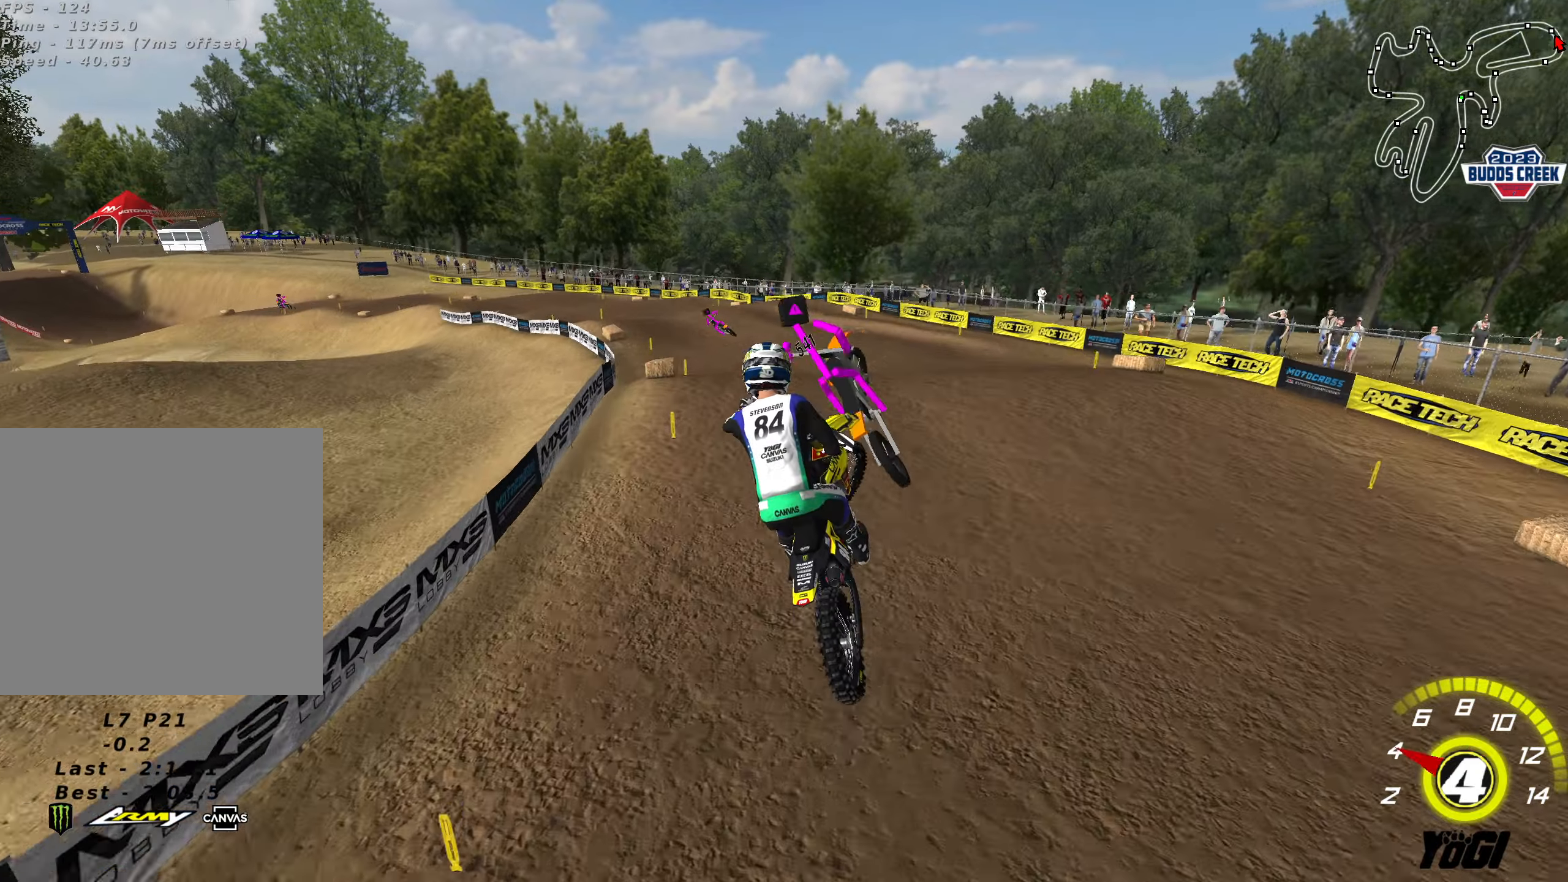
{"buttons": [], "left_stick": "down-left", "right_stick": "center", "events": [[17, "R3", "up"], [17, "right_stick", "center"], [50, "R2", "down"], [133, "X", "down"], [200, "left_stick", "up-right"], [250, "X", "up"], [283, "R2", "up"], [500, "left_stick", "down-left"]]}
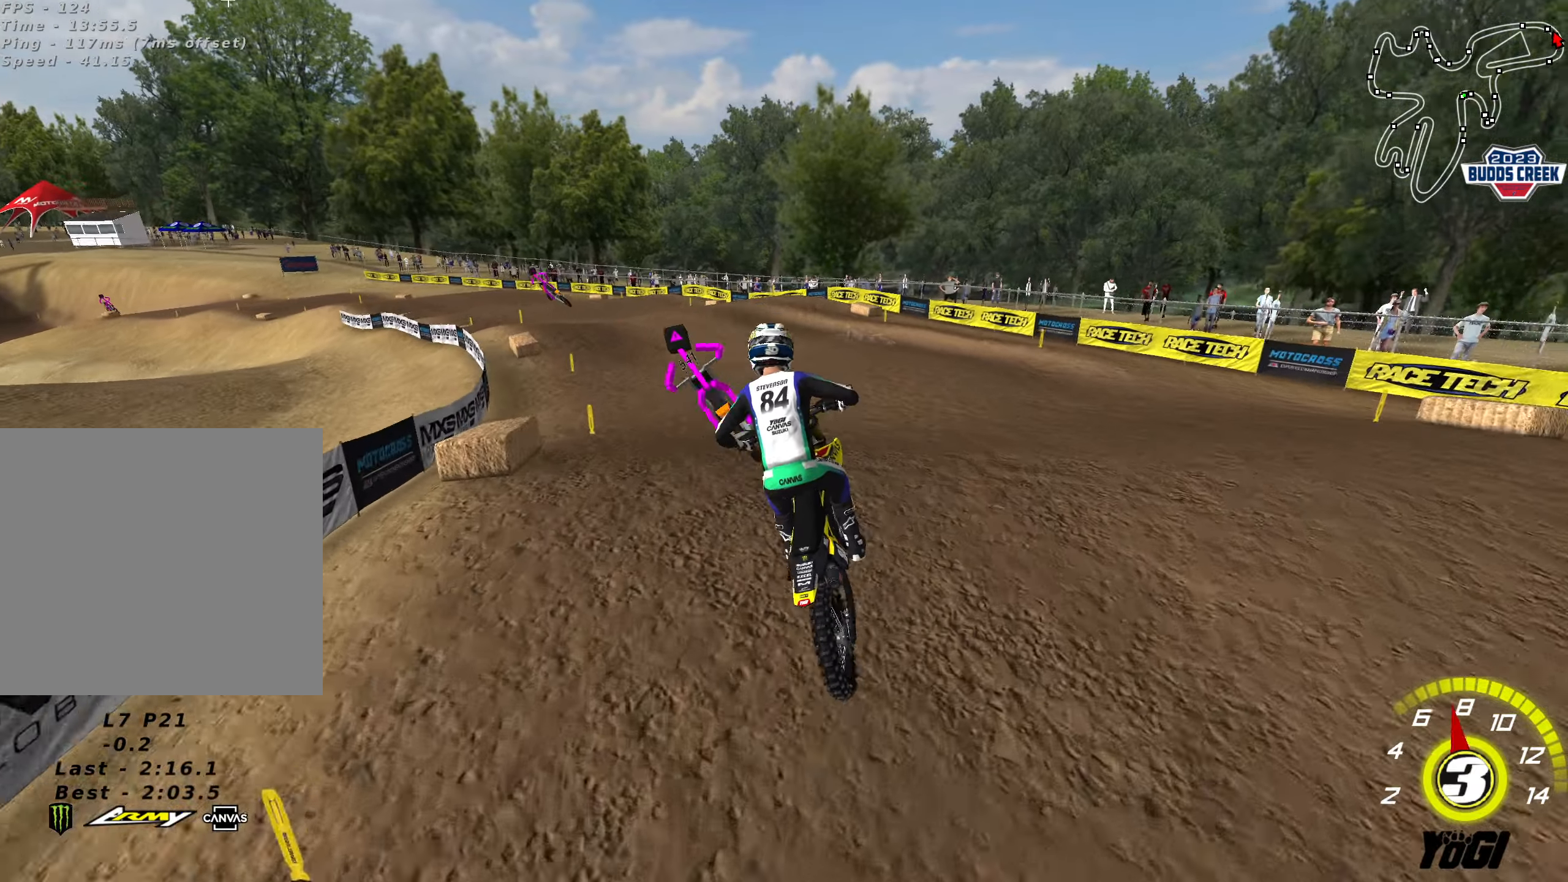
{"buttons": [], "left_stick": "center", "right_stick": "center", "events": [[33, "R2", "down"], [350, "R2", "up"], [467, "left_stick", "center"]]}
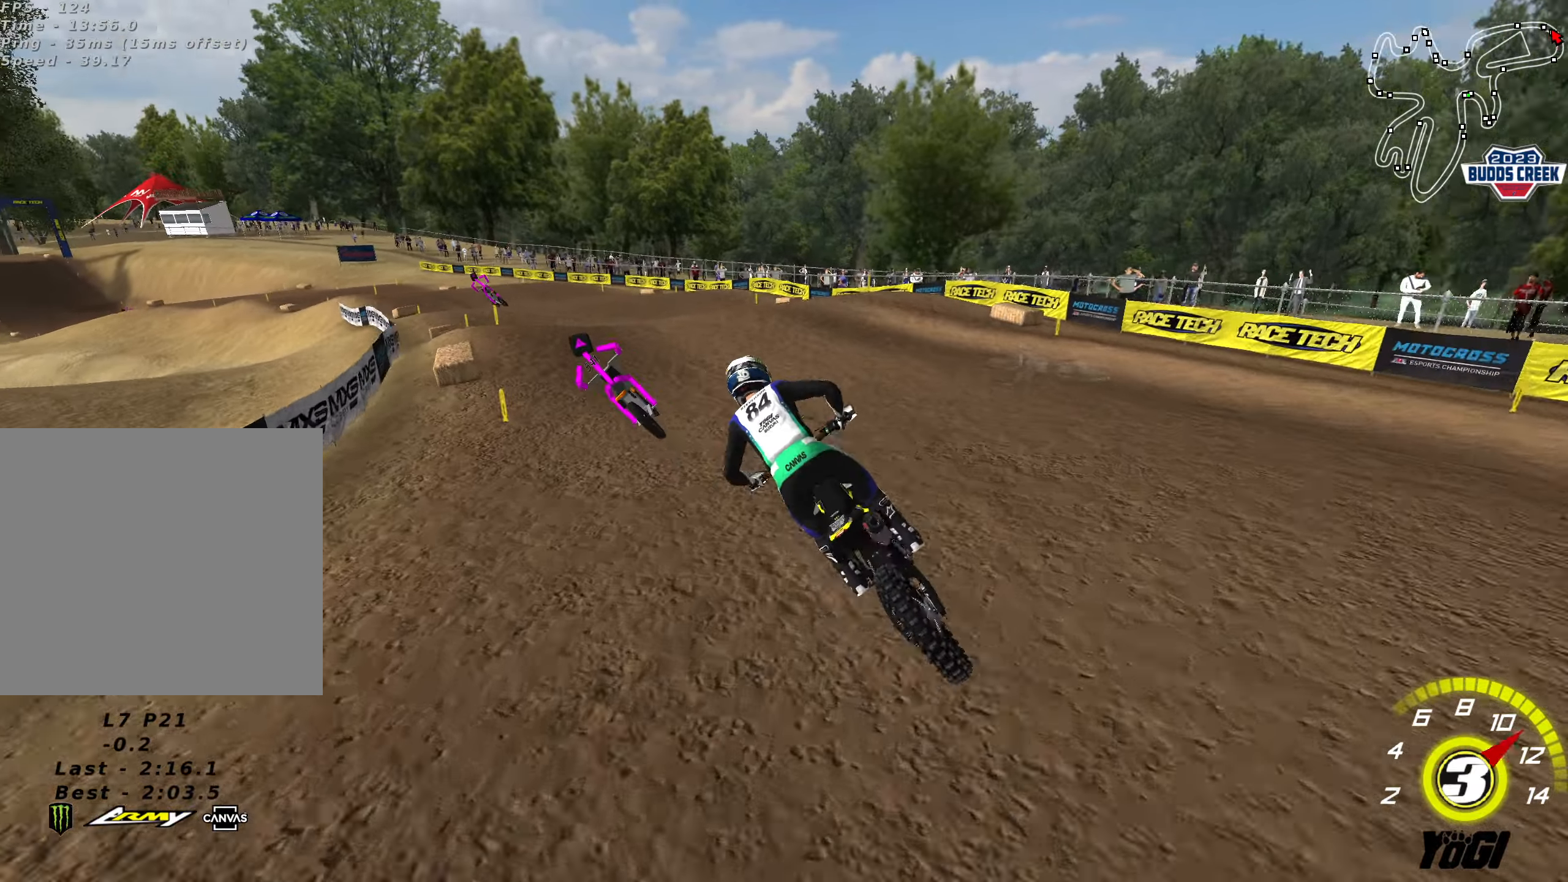
{"buttons": ["R2"], "left_stick": "up-right", "right_stick": "center", "events": [[17, "R2", "down"], [400, "left_stick", "up-right"]]}
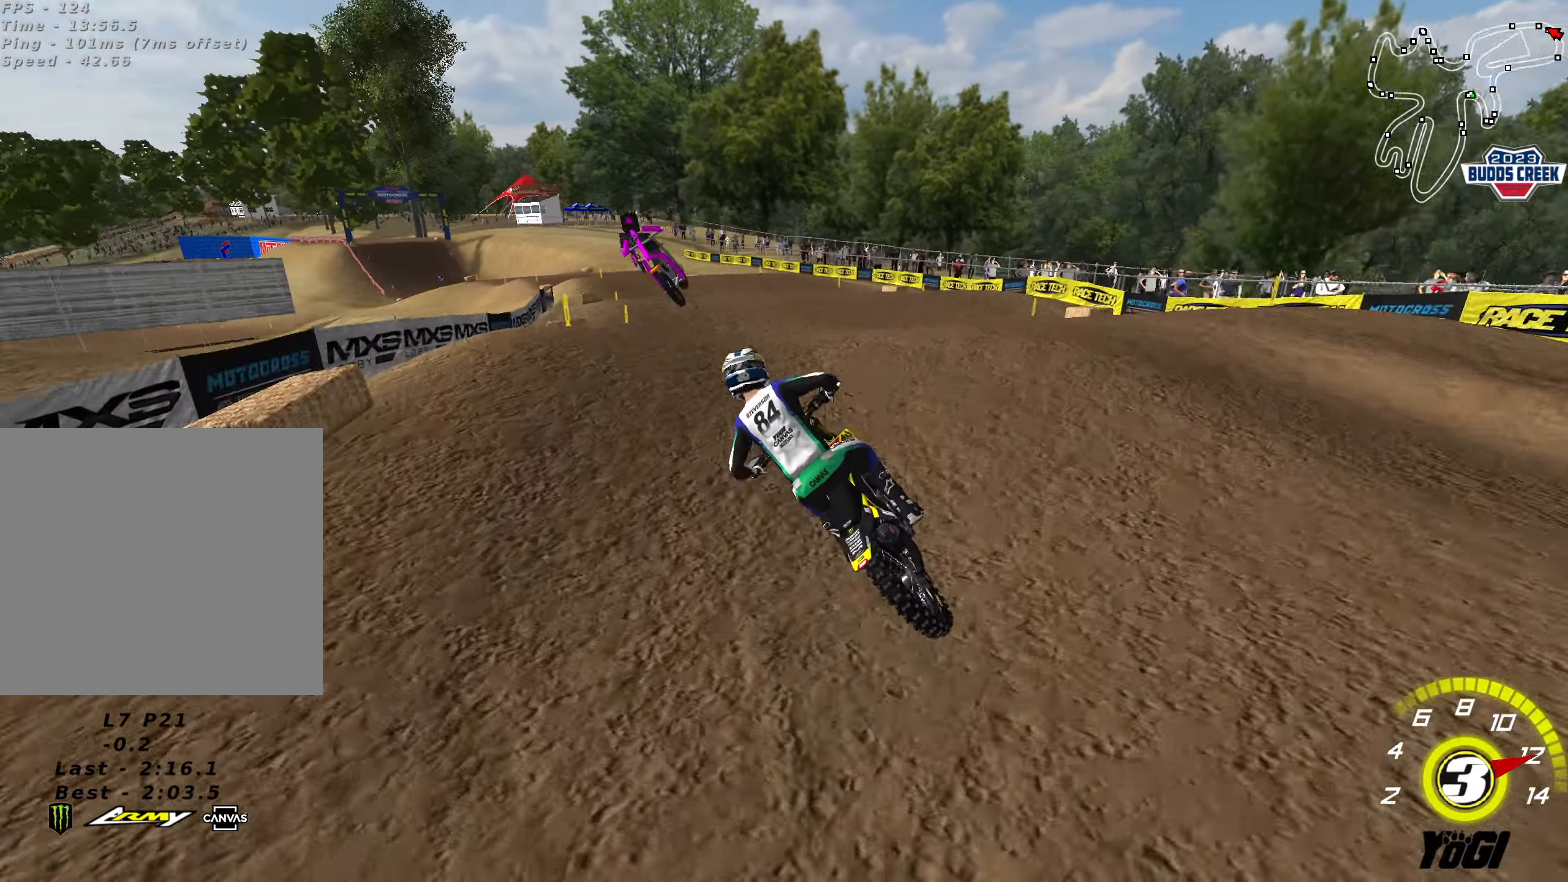
{"buttons": ["R2"], "left_stick": "up-right", "right_stick": "center", "events": [[83, "left_stick", "down"], [117, "B", "down"], [183, "left_stick", "left"], [217, "B", "up"], [300, "R2", "up"], [450, "left_stick", "center"], [500, "R2", "down"], [500, "left_stick", "up-right"]]}
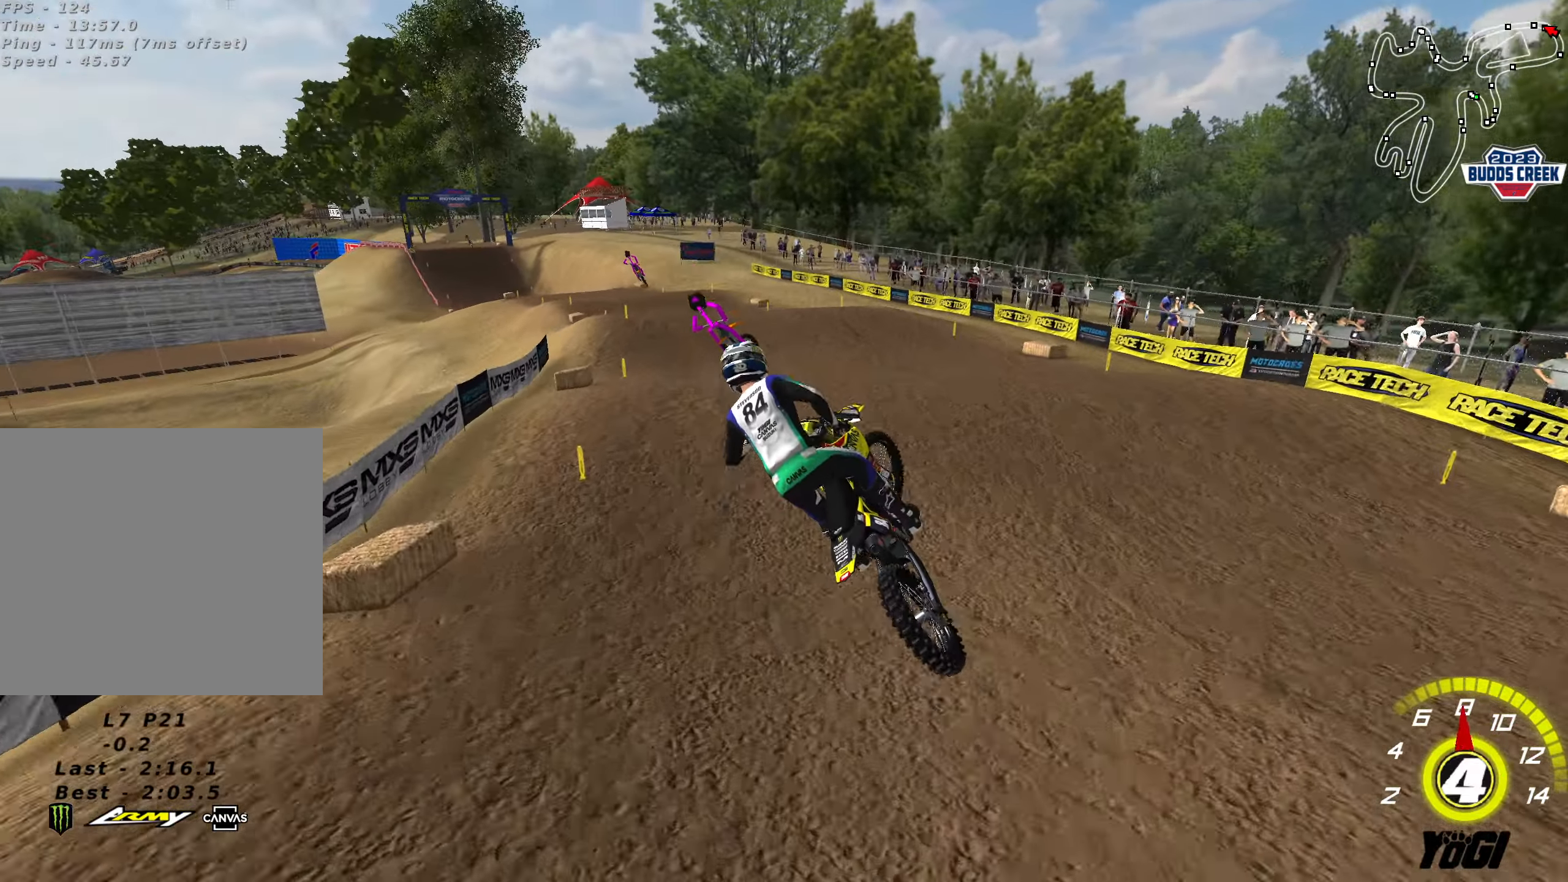
{"buttons": ["R2"], "left_stick": "center", "right_stick": "center", "events": [[250, "left_stick", "up"], [417, "left_stick", "center"]]}
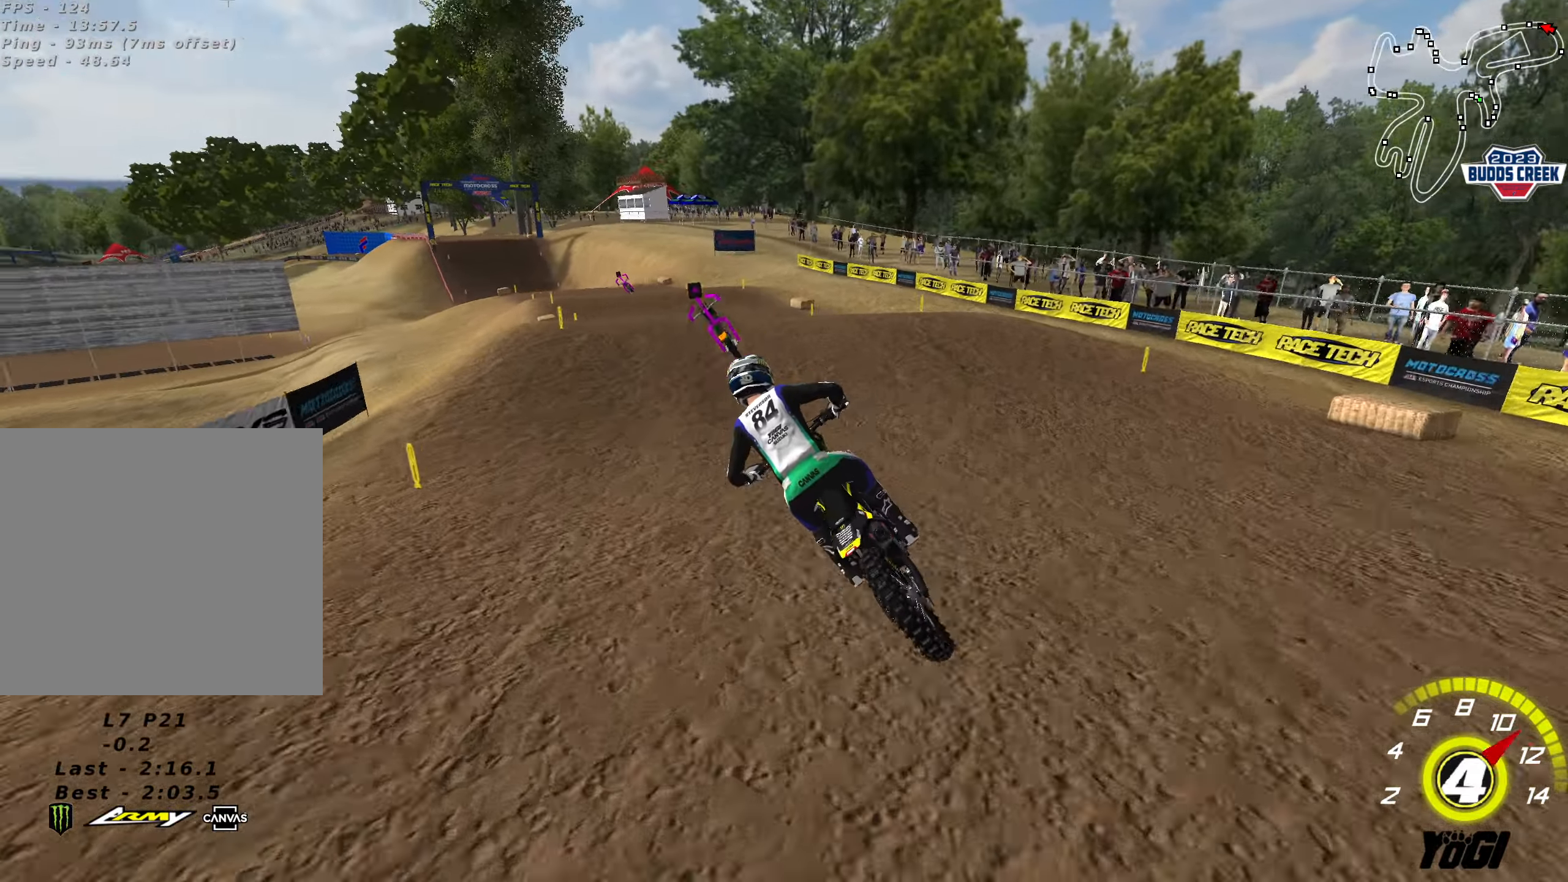
{"buttons": ["R2"], "left_stick": "up-left", "right_stick": "center", "events": [[133, "left_stick", "up"], [333, "left_stick", "right"], [417, "B", "down"], [417, "left_stick", "down"], [500, "B", "up"], [500, "left_stick", "up-left"]]}
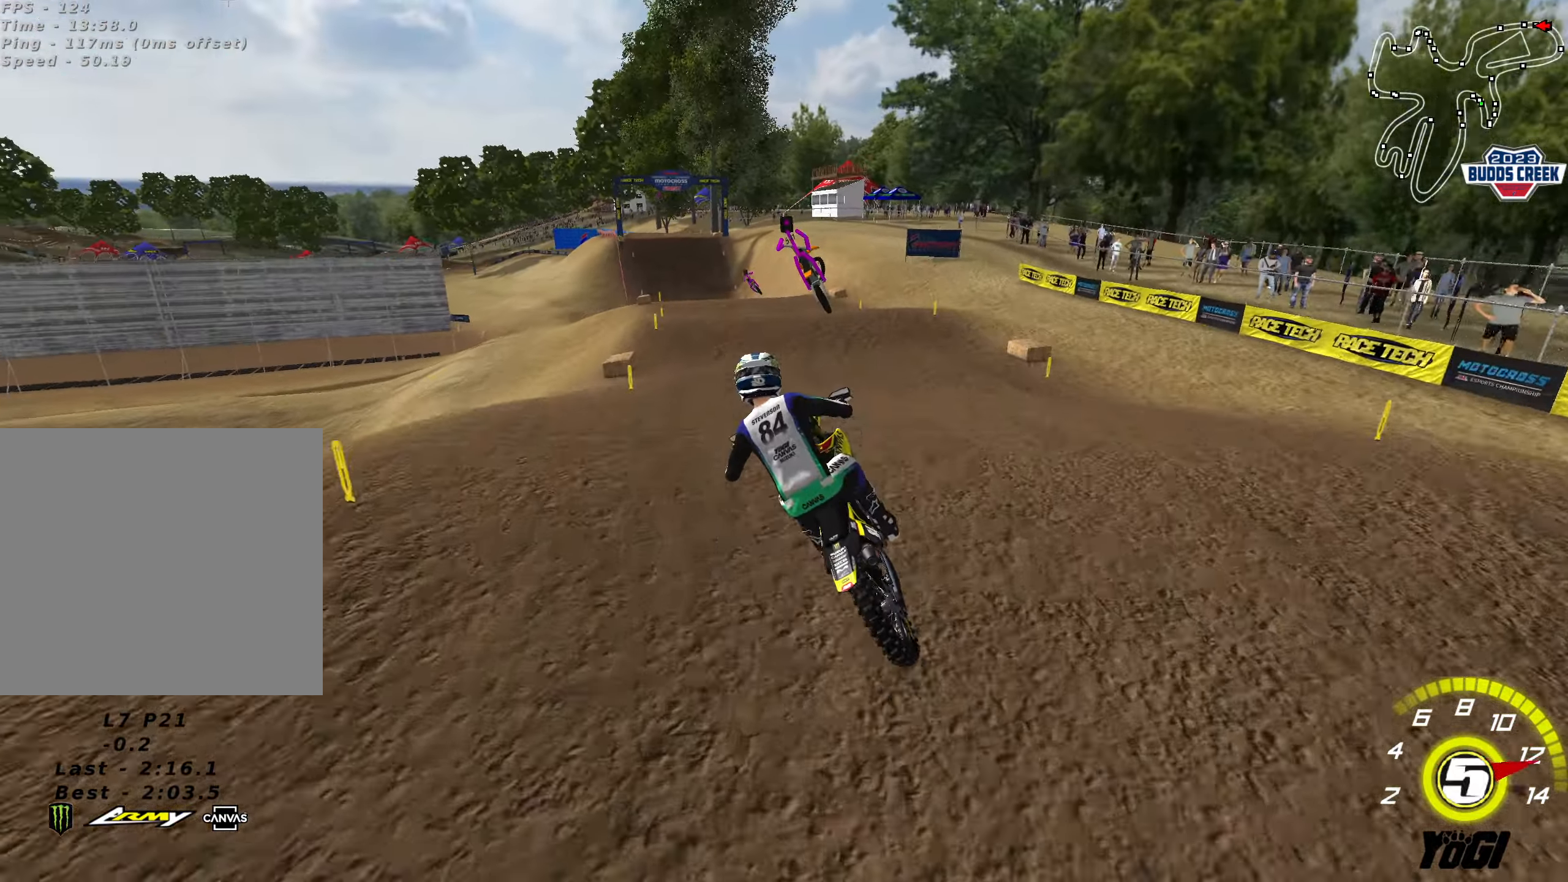
{"buttons": ["L1", "R2", "R3"], "left_stick": "up", "right_stick": "center", "events": [[183, "left_stick", "up-right"], [250, "R3", "down"], [283, "L1", "down"], [283, "left_stick", "up"], [350, "L1", "up"], [417, "R3", "up"], [500, "L1", "down"], [500, "R3", "down"]]}
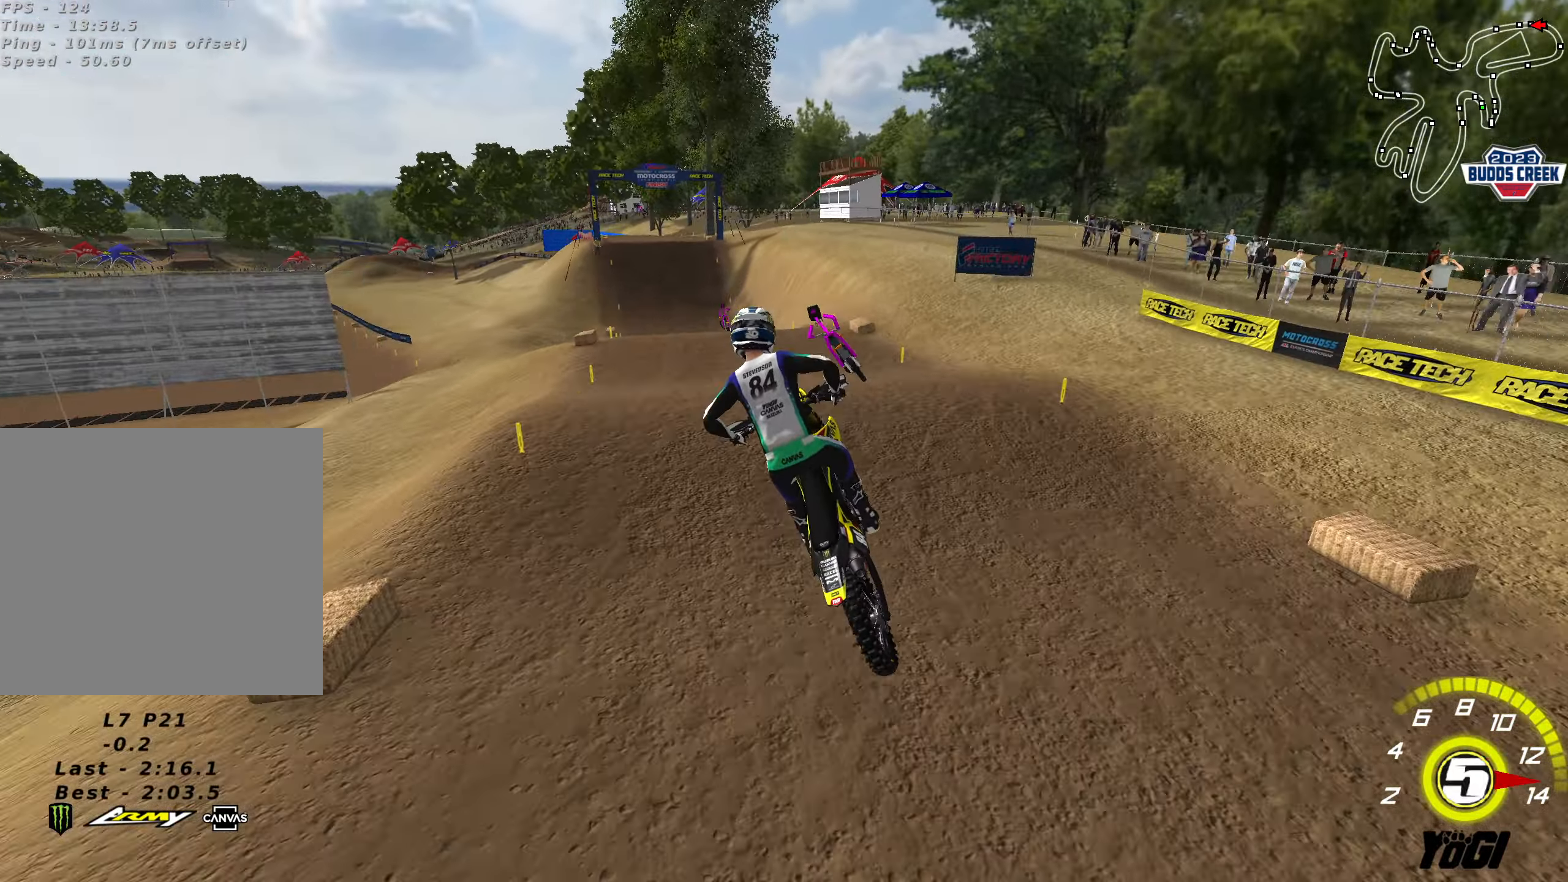
{"buttons": ["R2"], "left_stick": "down", "right_stick": "center", "events": [[133, "R3", "up"], [167, "L1", "up"], [283, "left_stick", "down"]]}